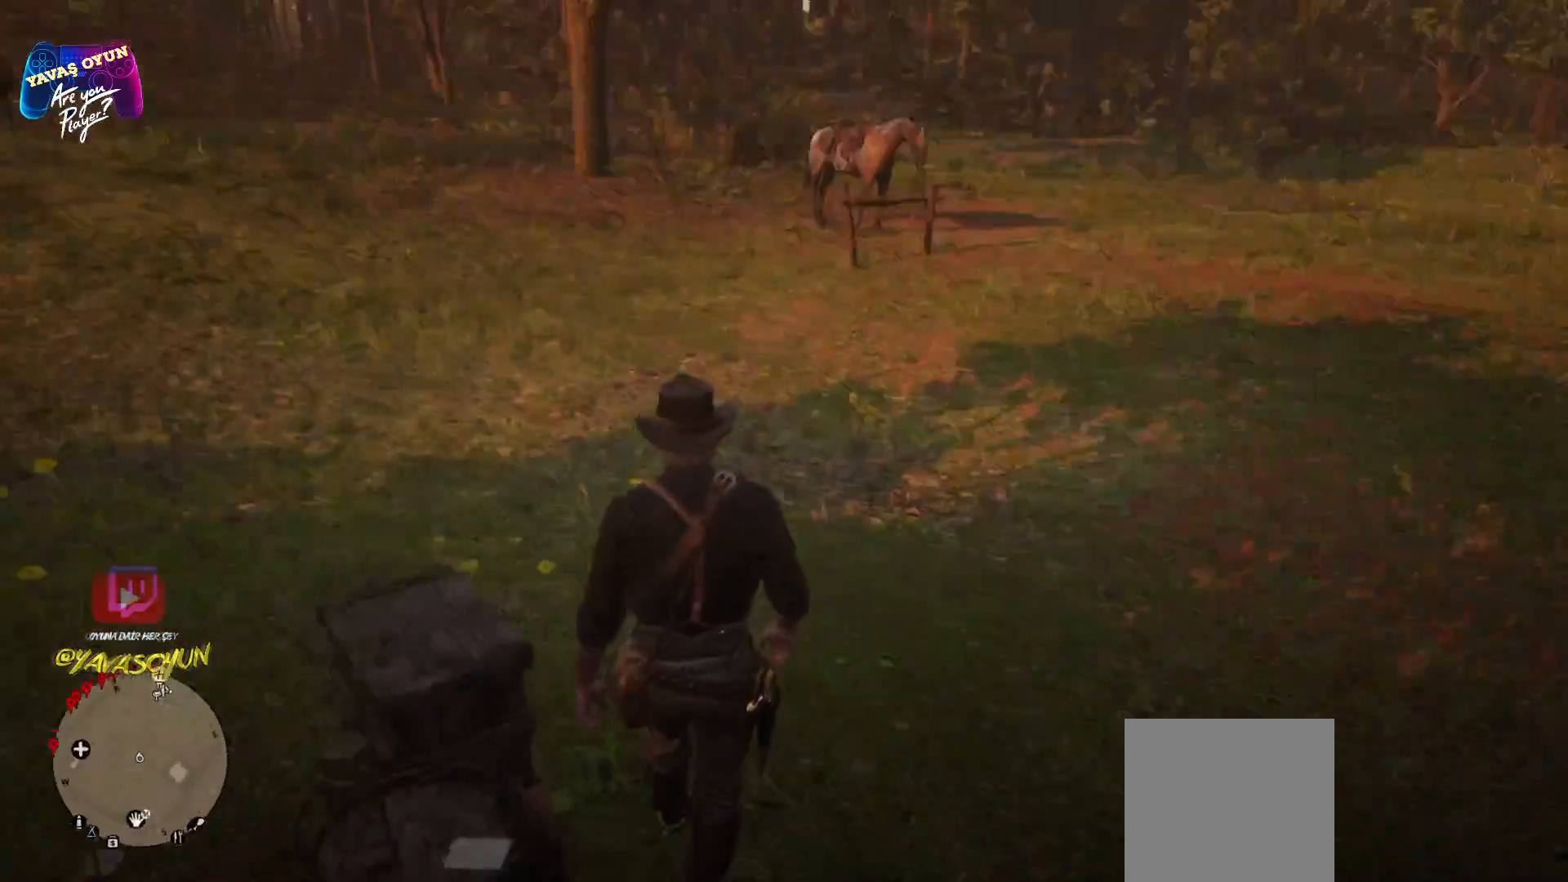
Gameplay with a controller (Xbox layout); each line is a JSON object with the inputs held at the frame after it. "events" lists button and stick changes between this image and that frame as [ms after this image, input, new state], when the widget could be followed in between.
{"buttons": [], "left_stick": "center", "right_stick": "center", "events": [[100, "left_stick", "center"], [267, "right_stick", "center"]]}
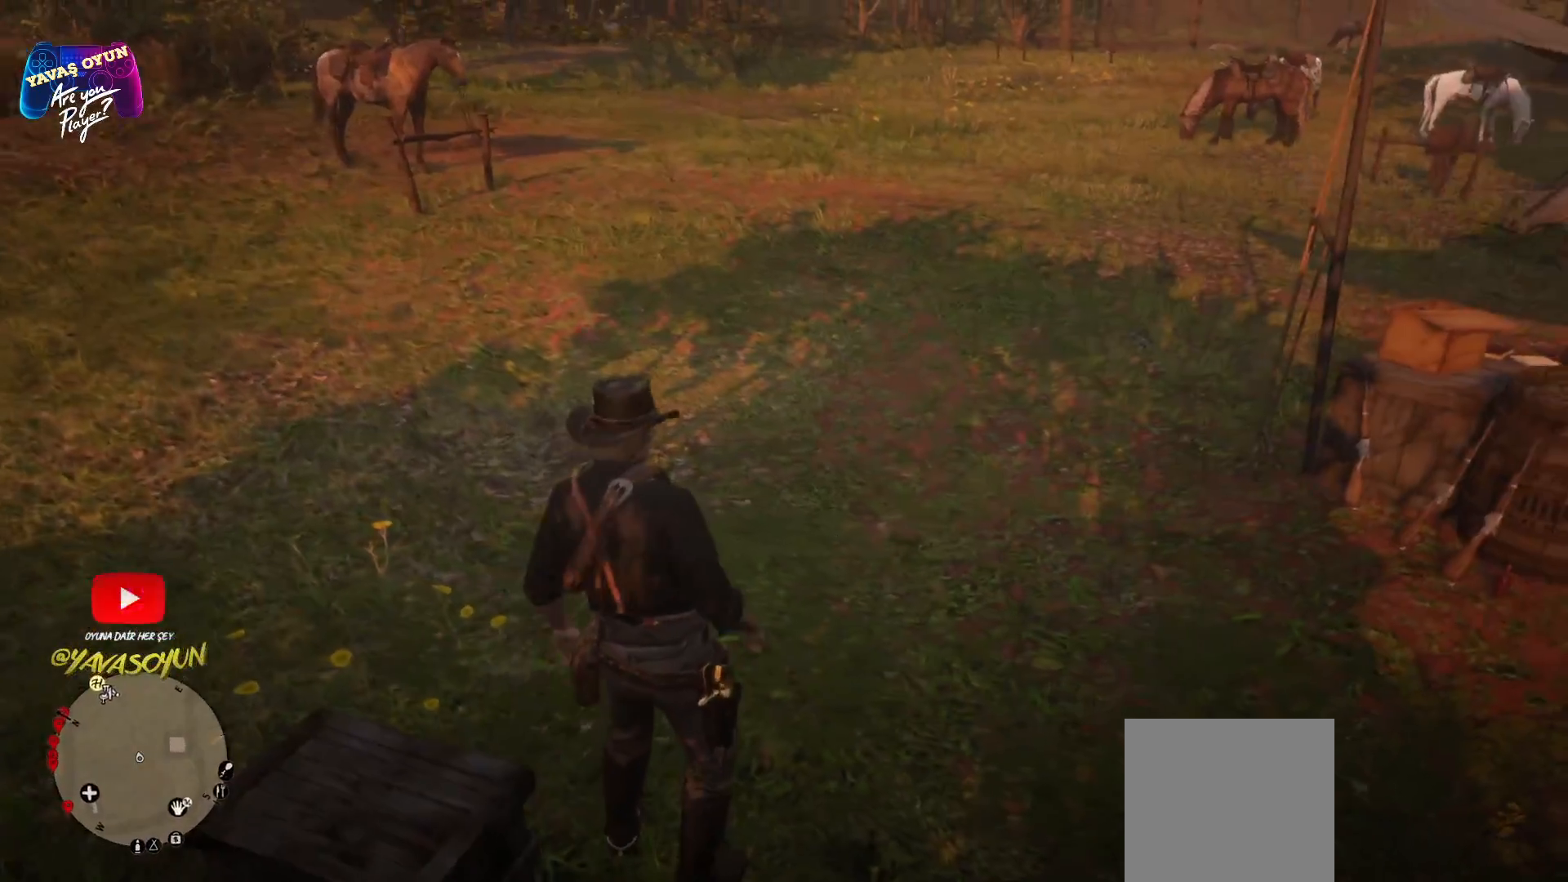
{"buttons": [], "left_stick": "center", "right_stick": "center", "events": []}
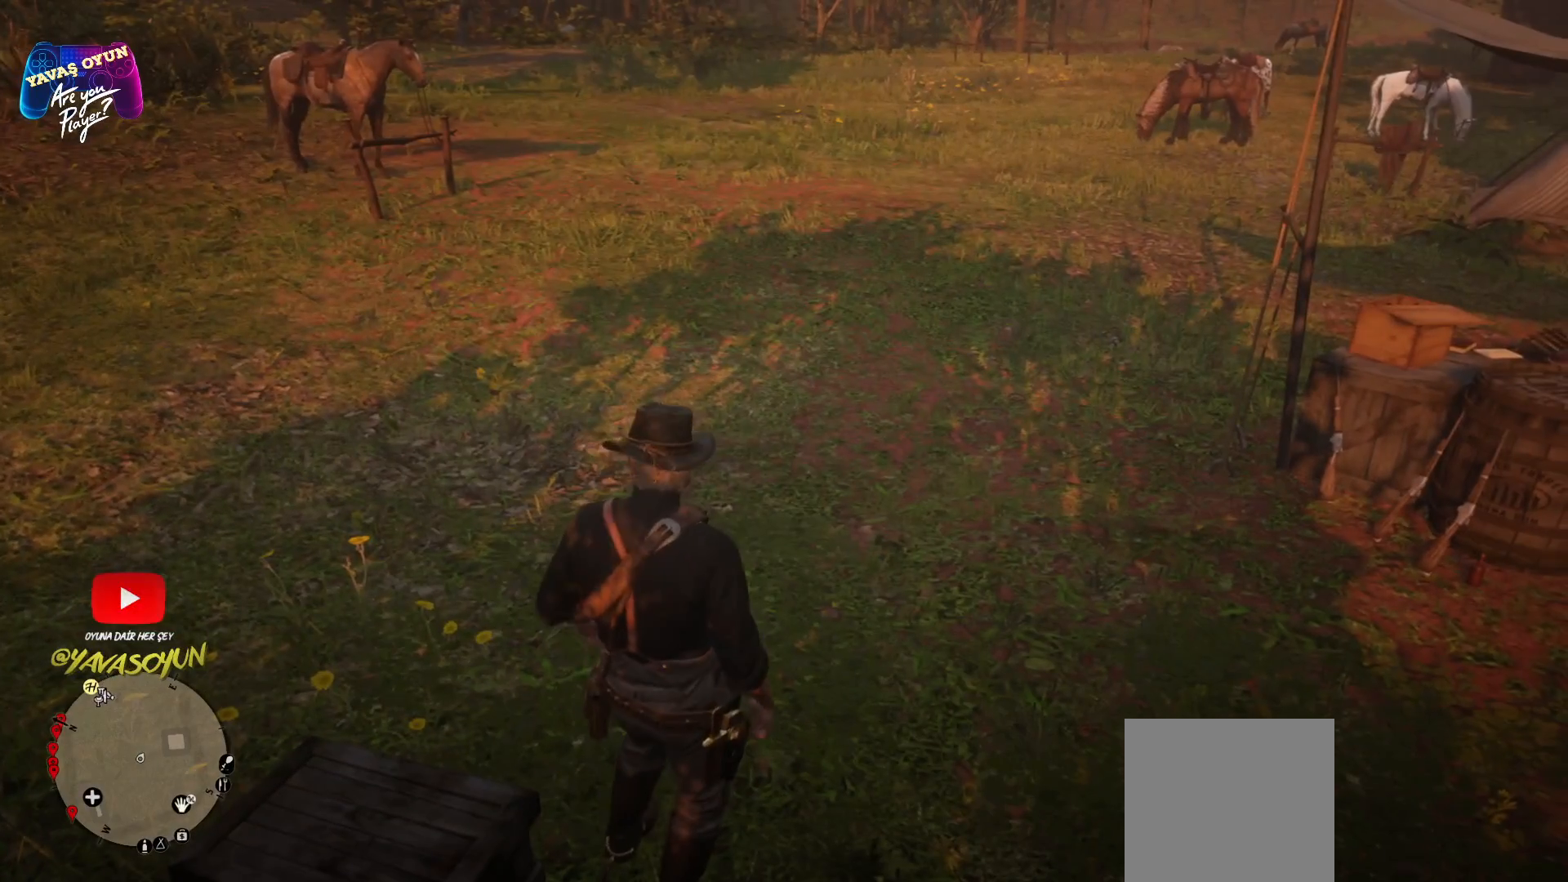
{"buttons": ["START"], "left_stick": "center", "right_stick": "center", "events": [[233, "START", "down"]]}
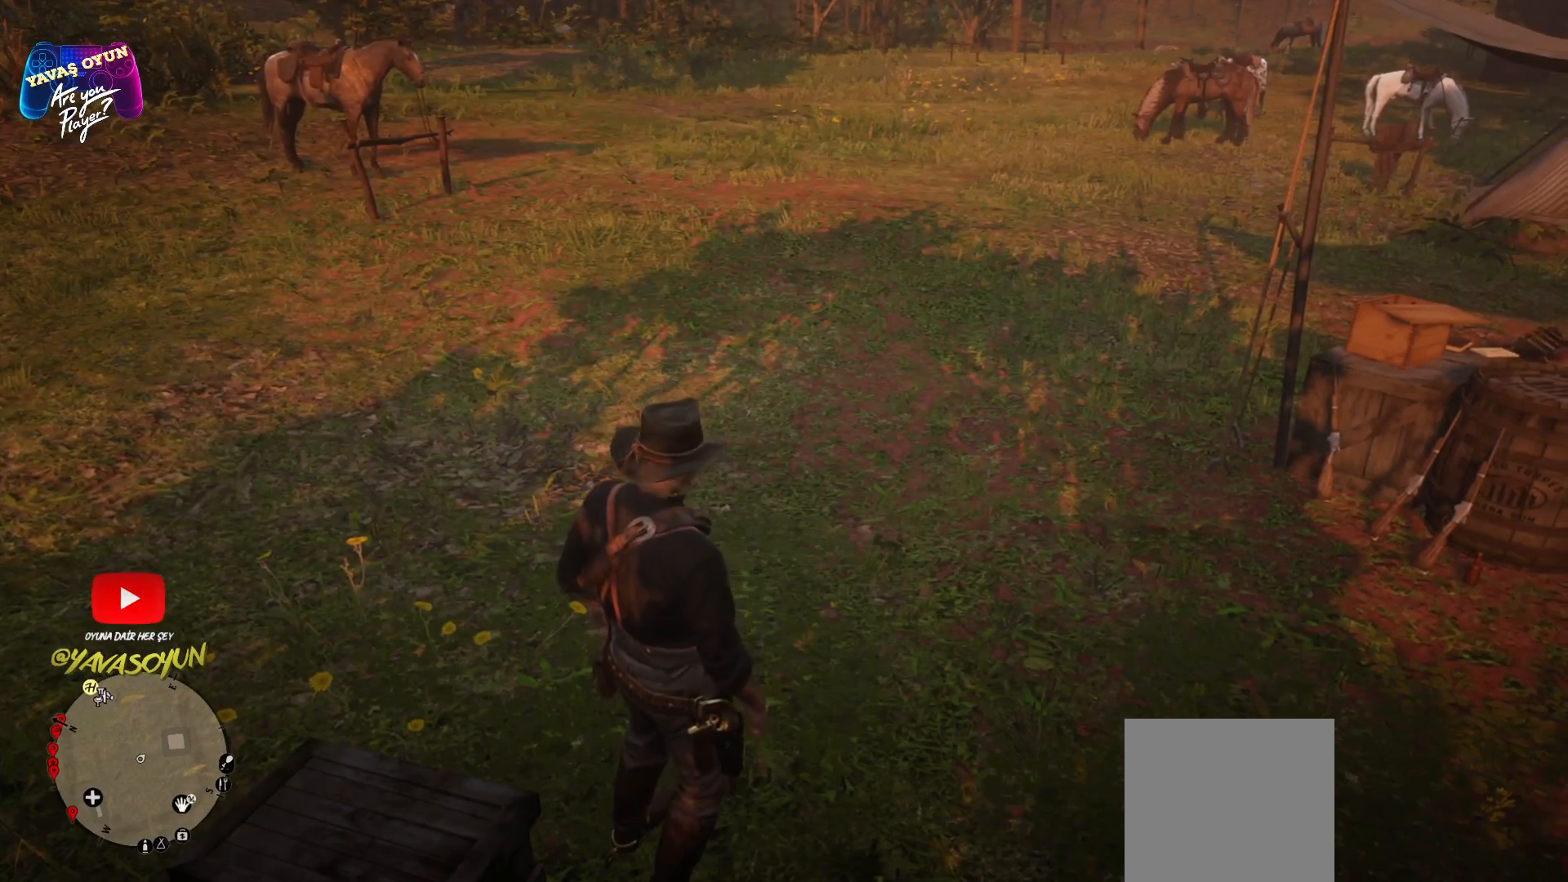
{"buttons": ["START"], "left_stick": "center", "right_stick": "center", "events": []}
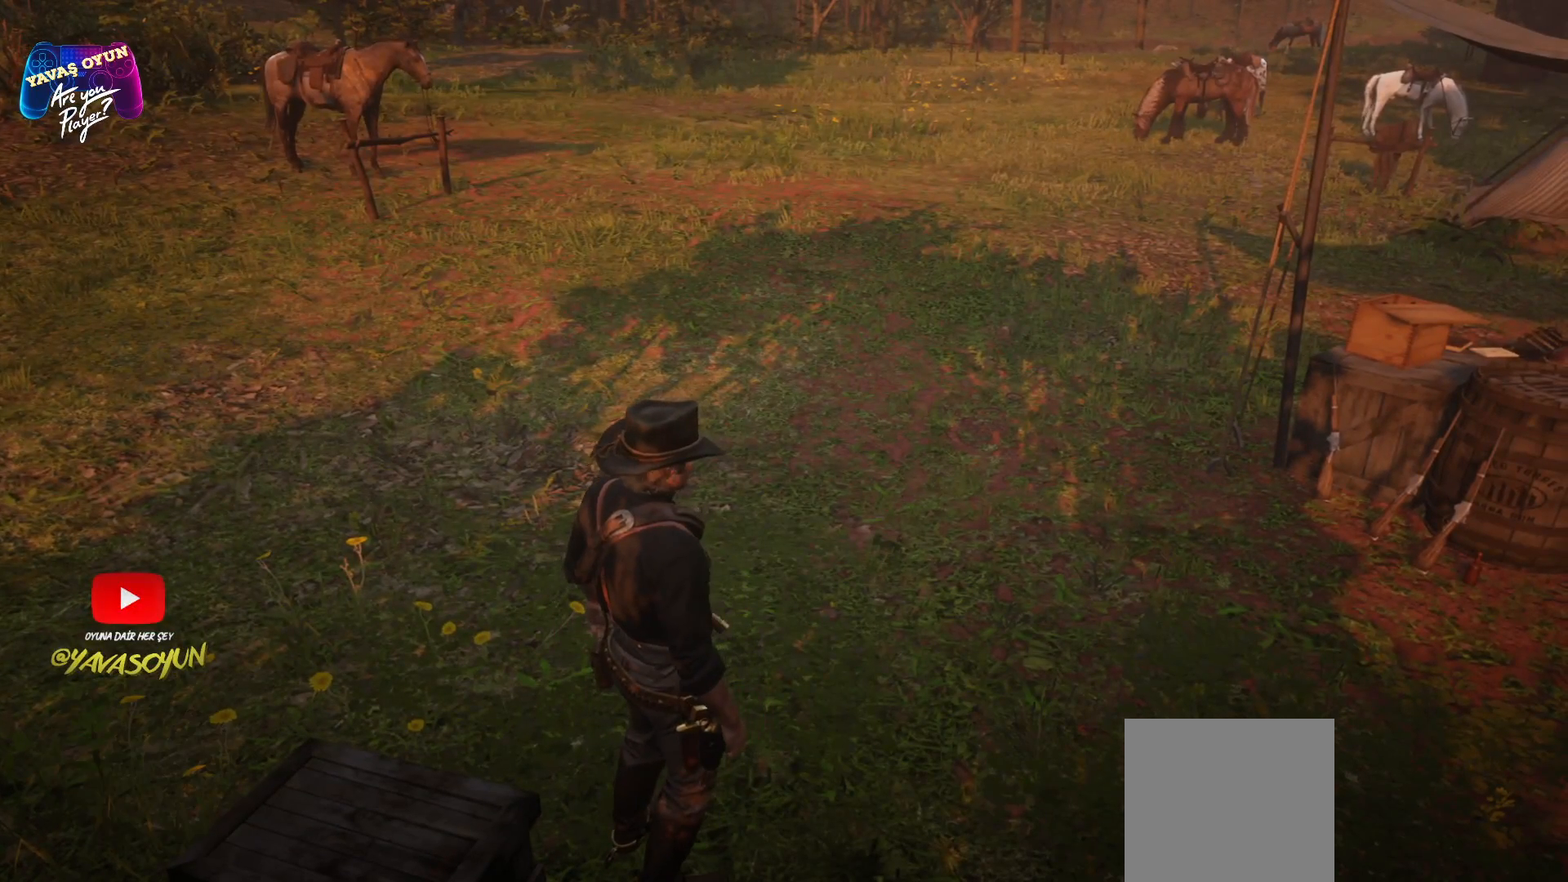
{"buttons": ["START"], "left_stick": "center", "right_stick": "center", "events": []}
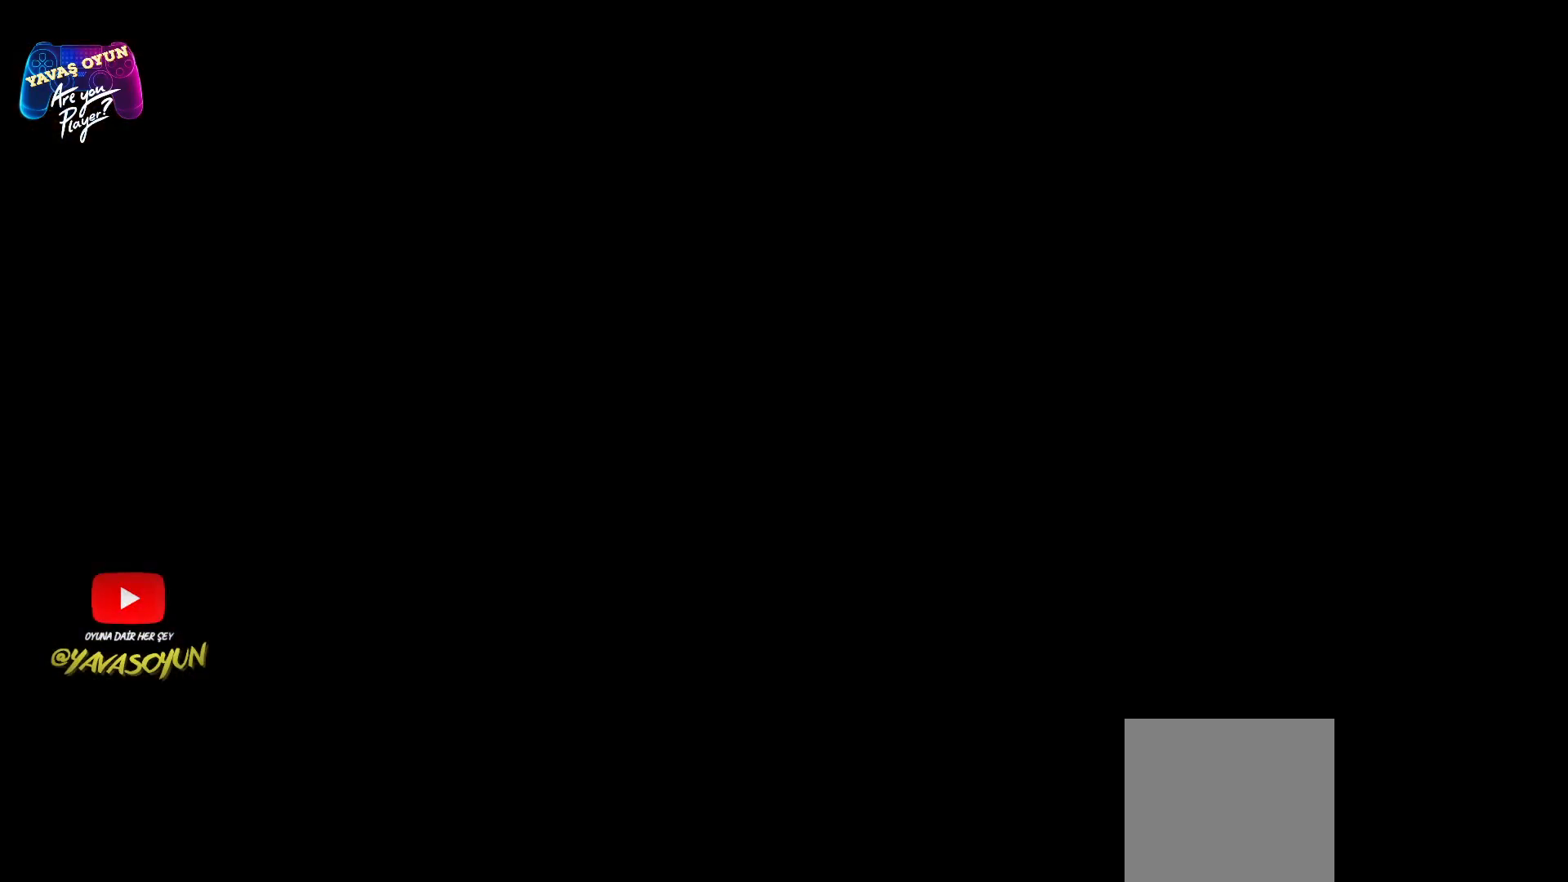
{"buttons": [], "left_stick": "center", "right_stick": "center", "events": [[17, "START", "up"]]}
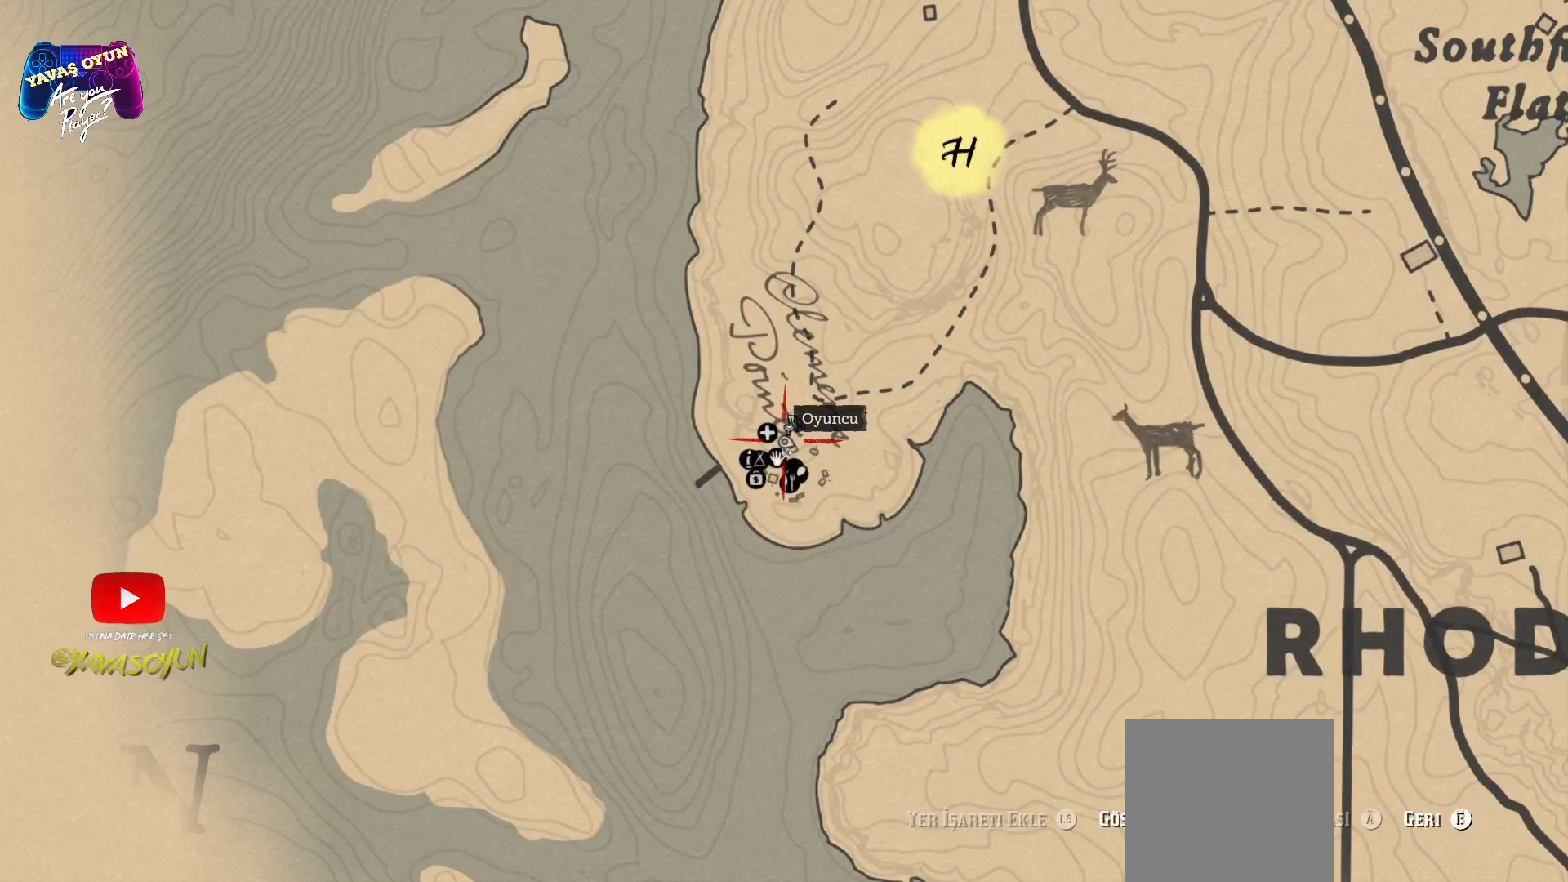
{"buttons": [], "left_stick": "center", "right_stick": "center", "events": []}
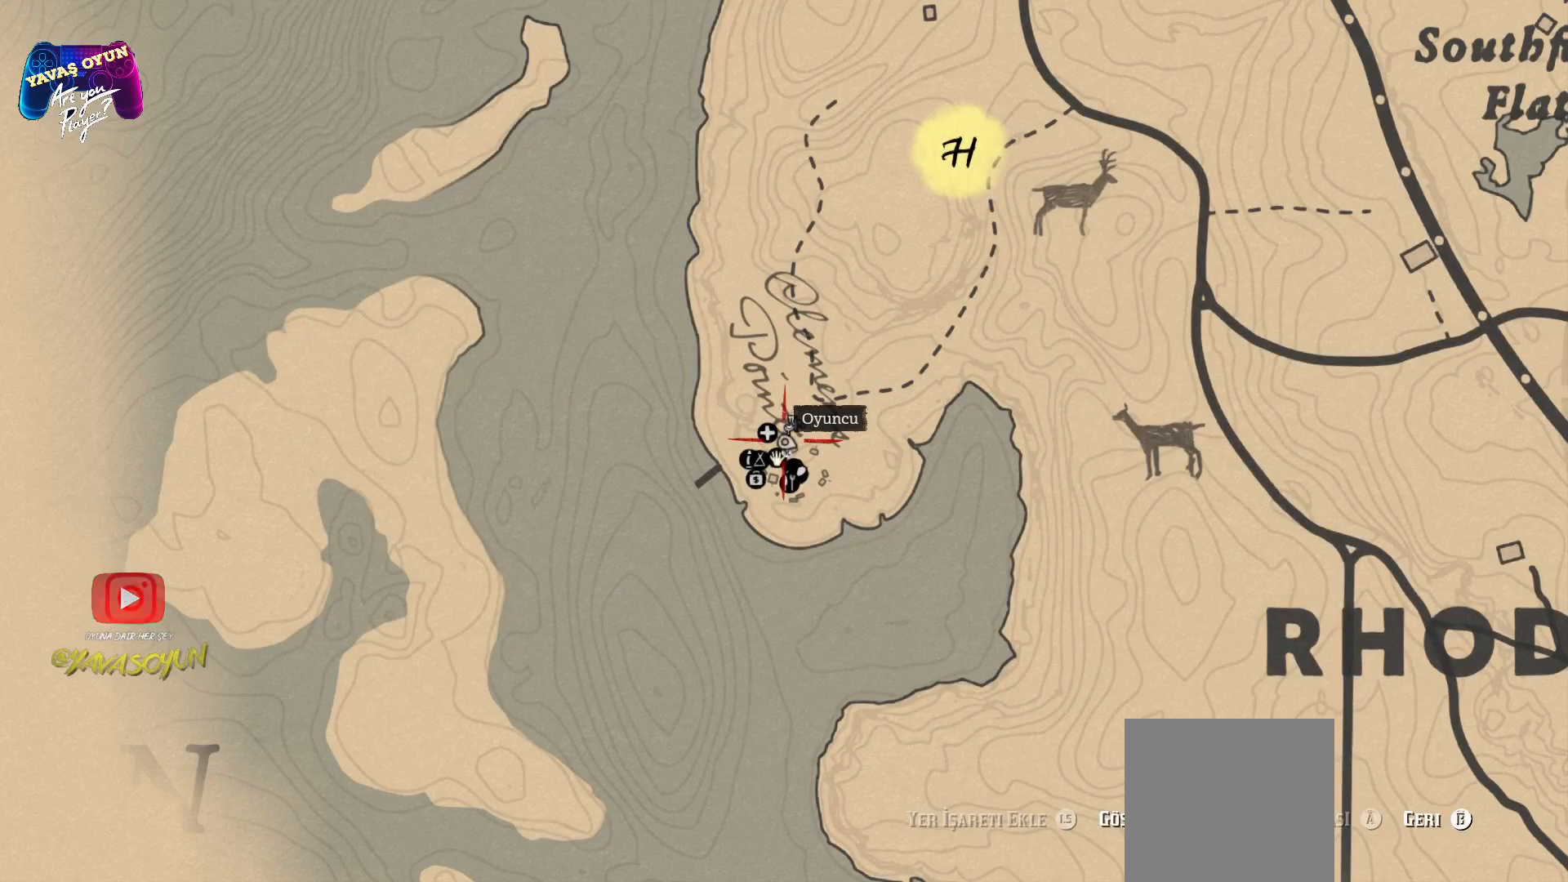
{"buttons": [], "left_stick": "center", "right_stick": "center", "events": [[333, "B", "down"], [467, "B", "up"]]}
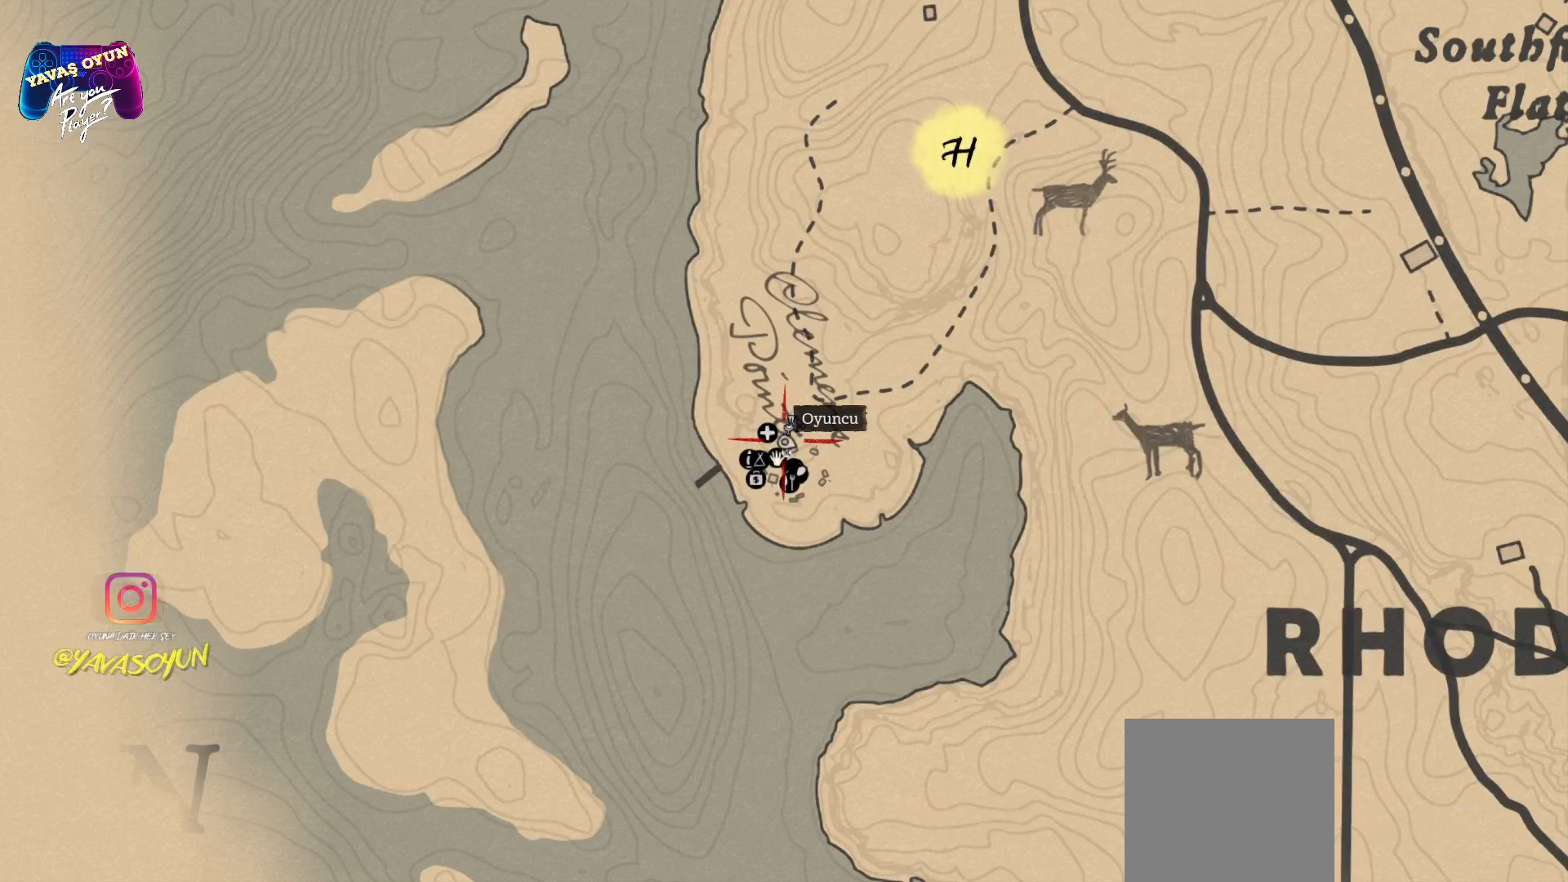
{"buttons": [], "left_stick": "center", "right_stick": "right", "events": [[467, "right_stick", "right"]]}
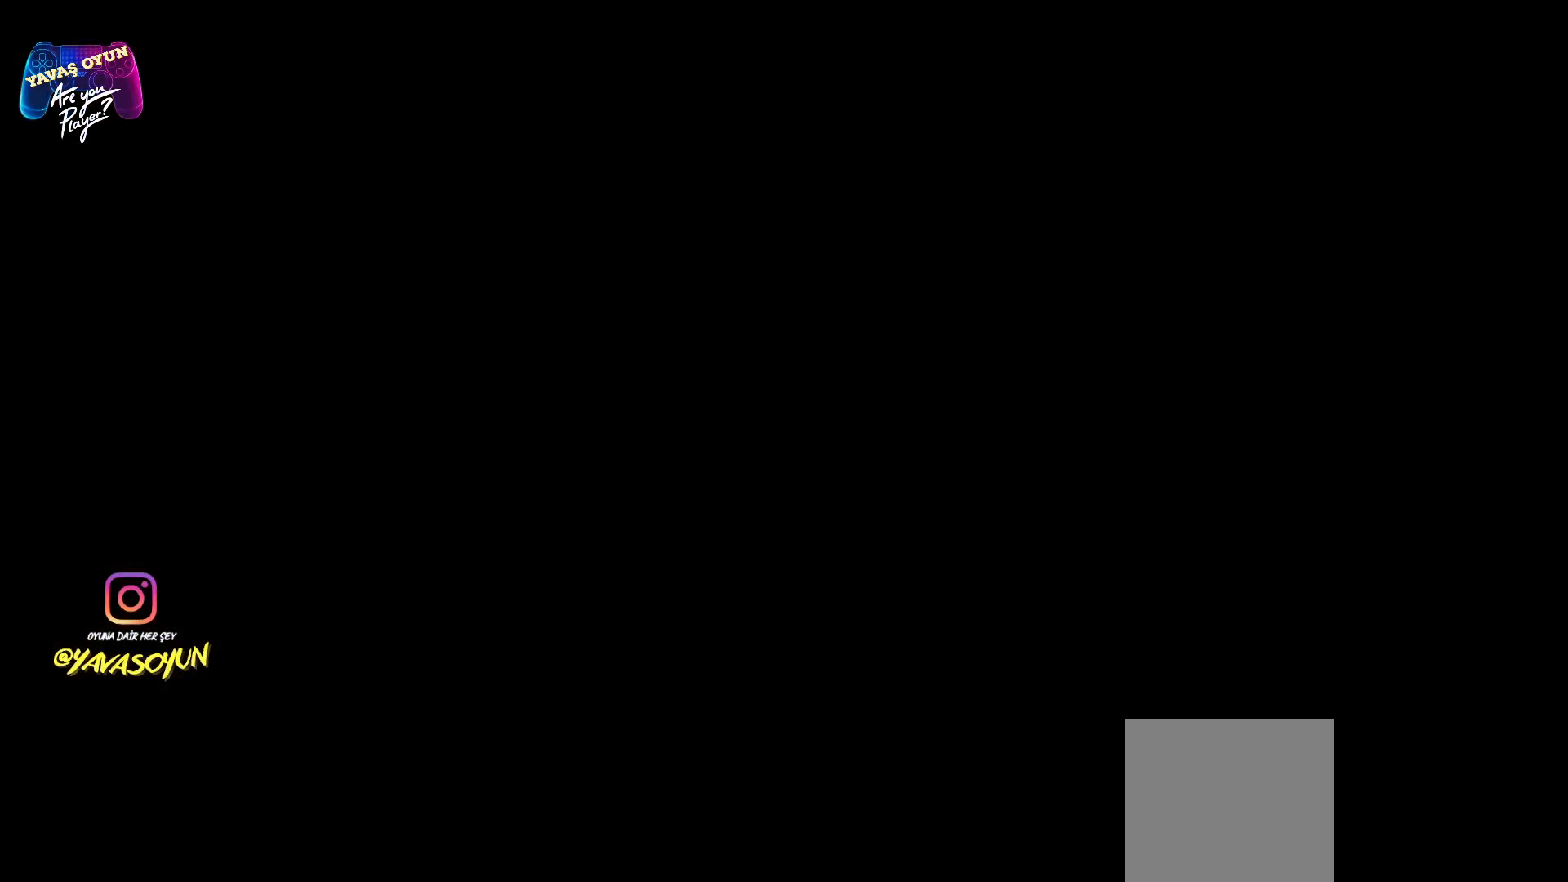
{"buttons": [], "left_stick": "center", "right_stick": "right", "events": []}
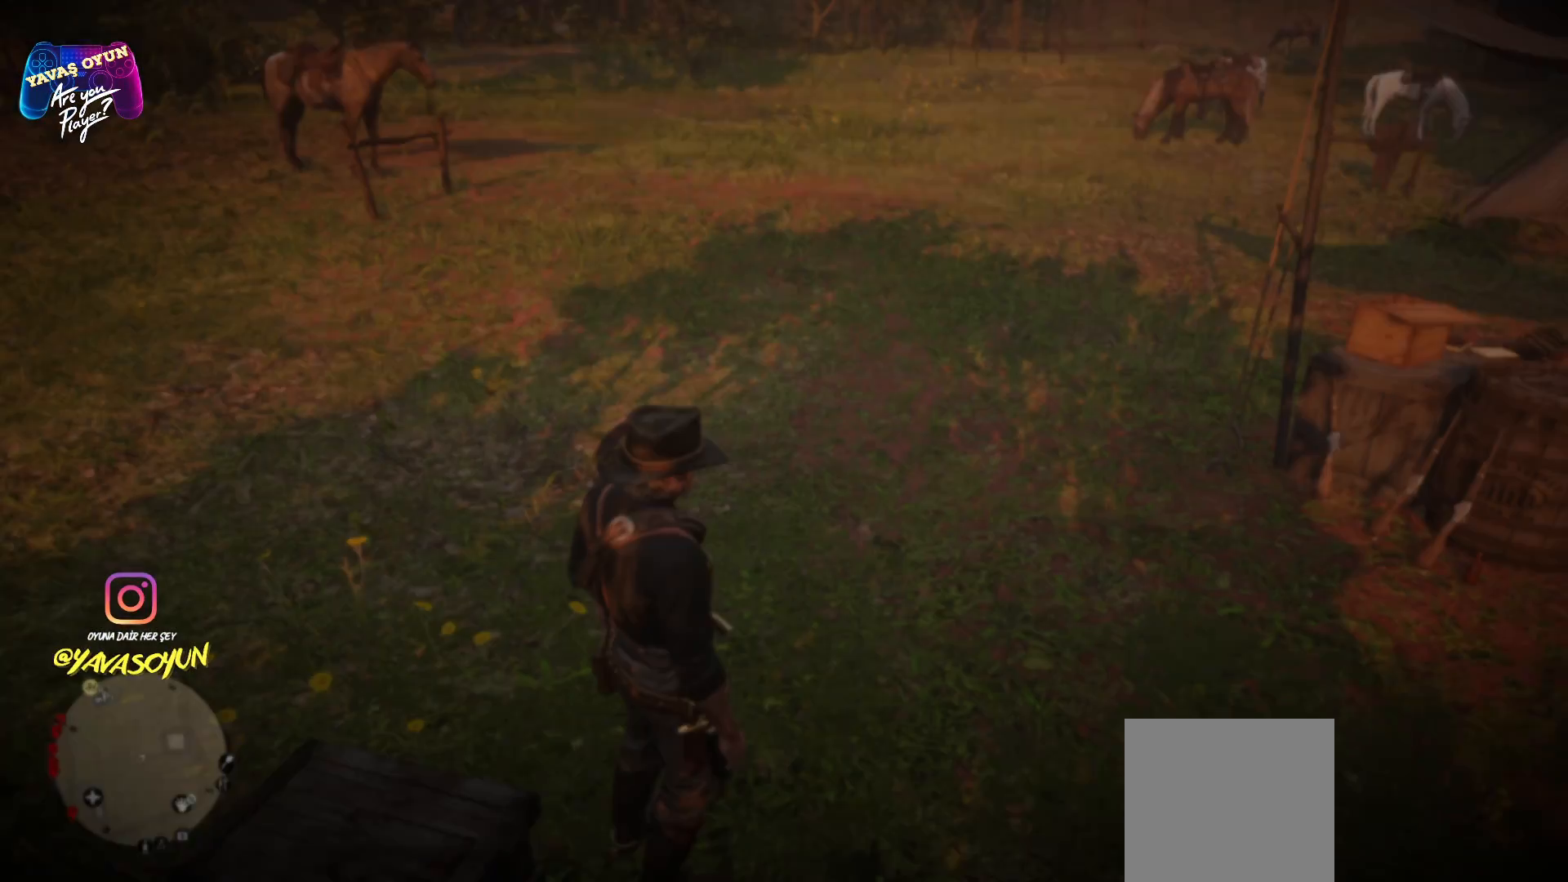
{"buttons": [], "left_stick": "up-right", "right_stick": "right", "events": [[167, "left_stick", "right"], [433, "left_stick", "up-right"]]}
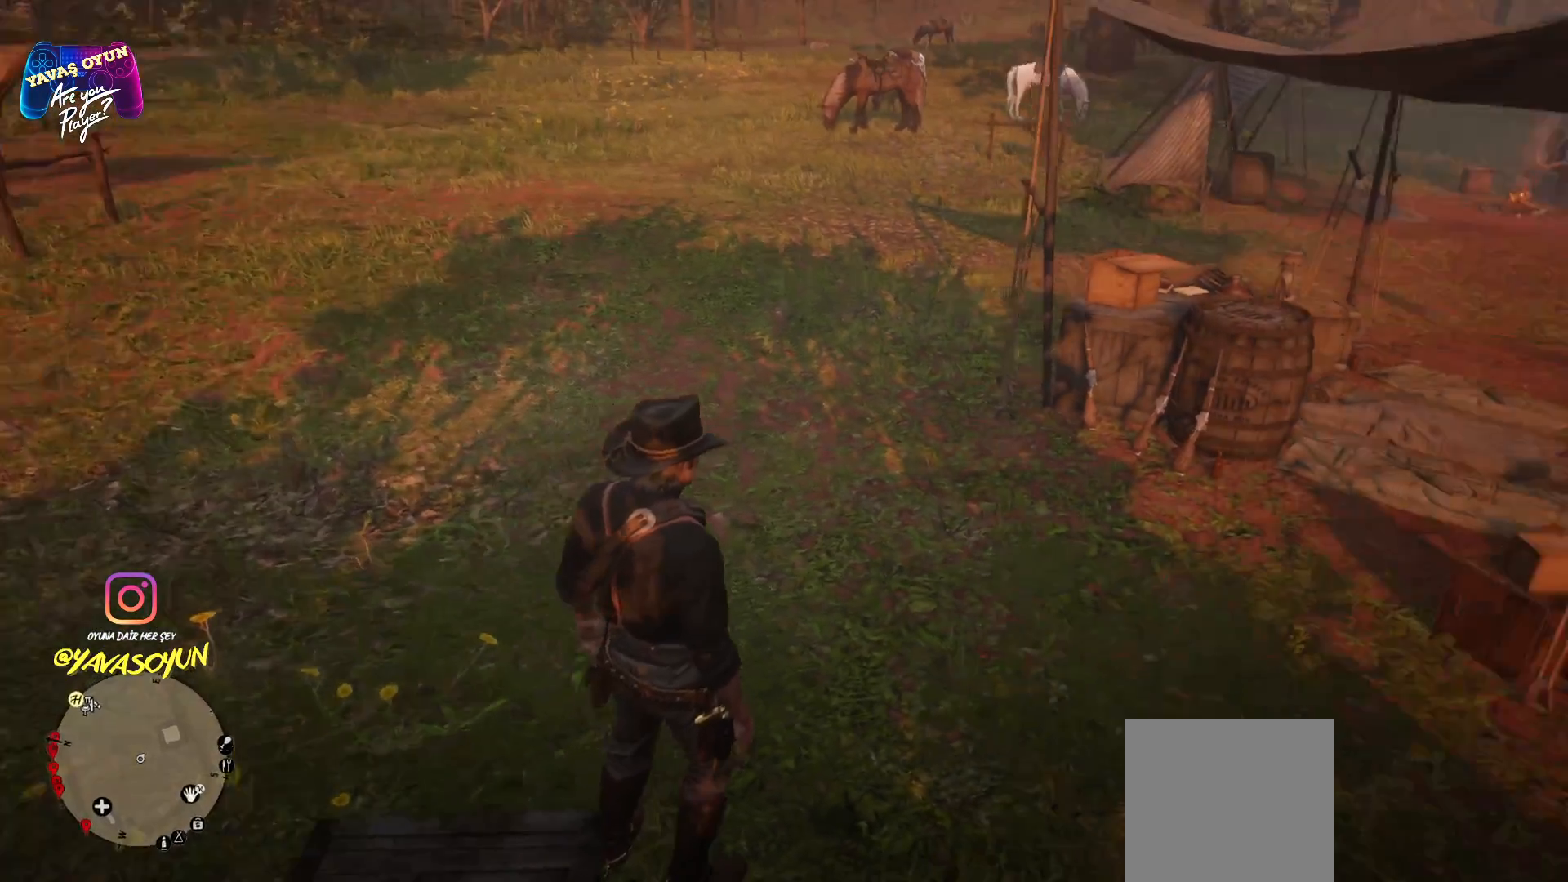
{"buttons": [], "left_stick": "up-right", "right_stick": "right", "events": []}
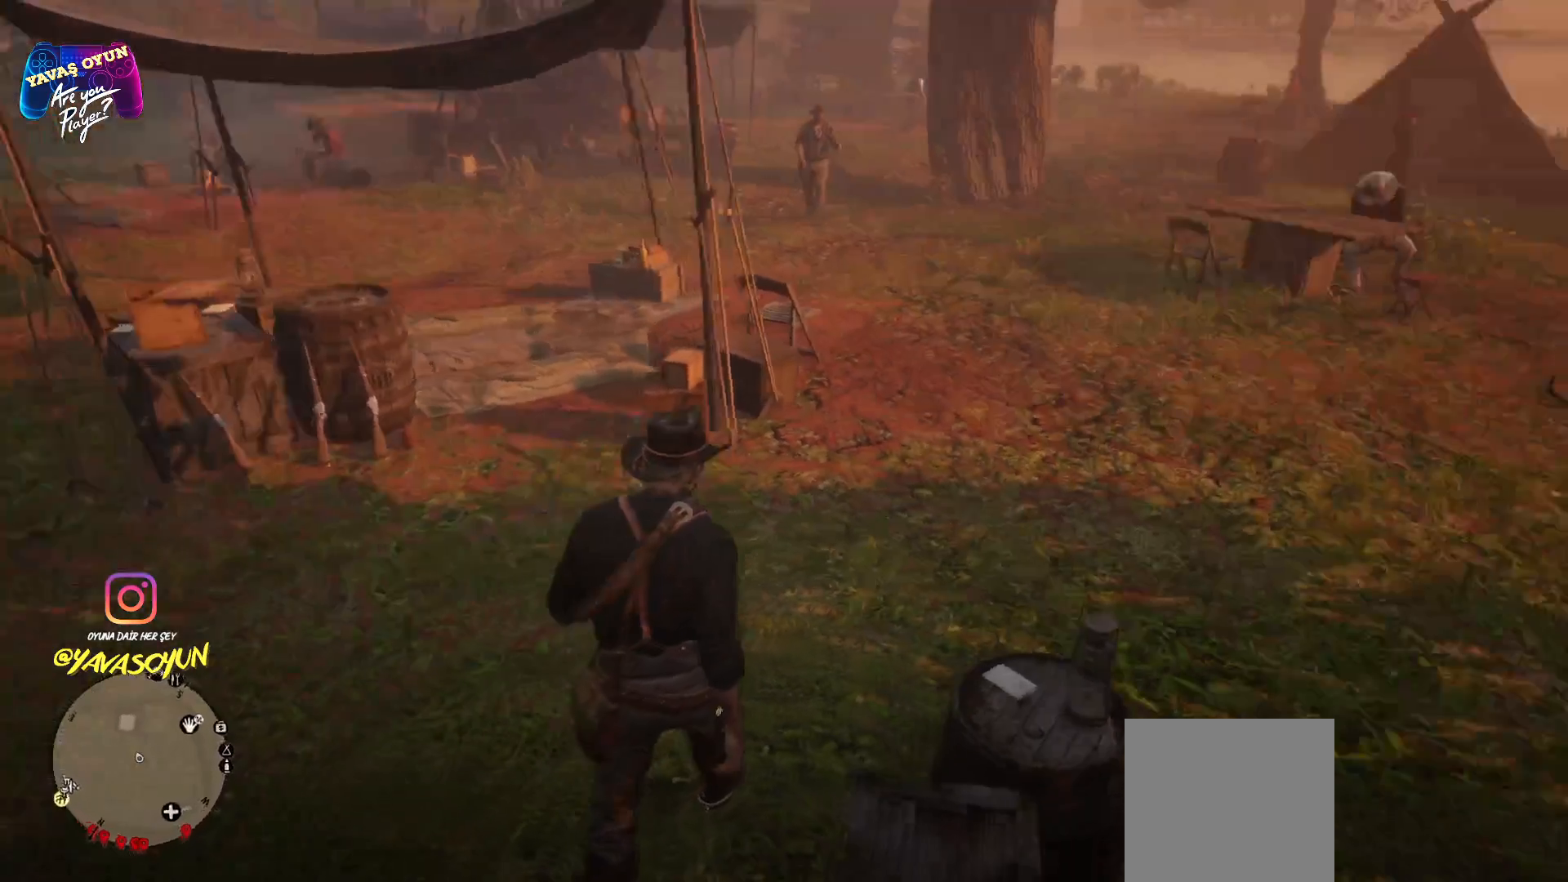
{"buttons": ["A"], "left_stick": "up", "right_stick": "center", "events": [[233, "left_stick", "up"], [233, "right_stick", "center"], [467, "A", "down"]]}
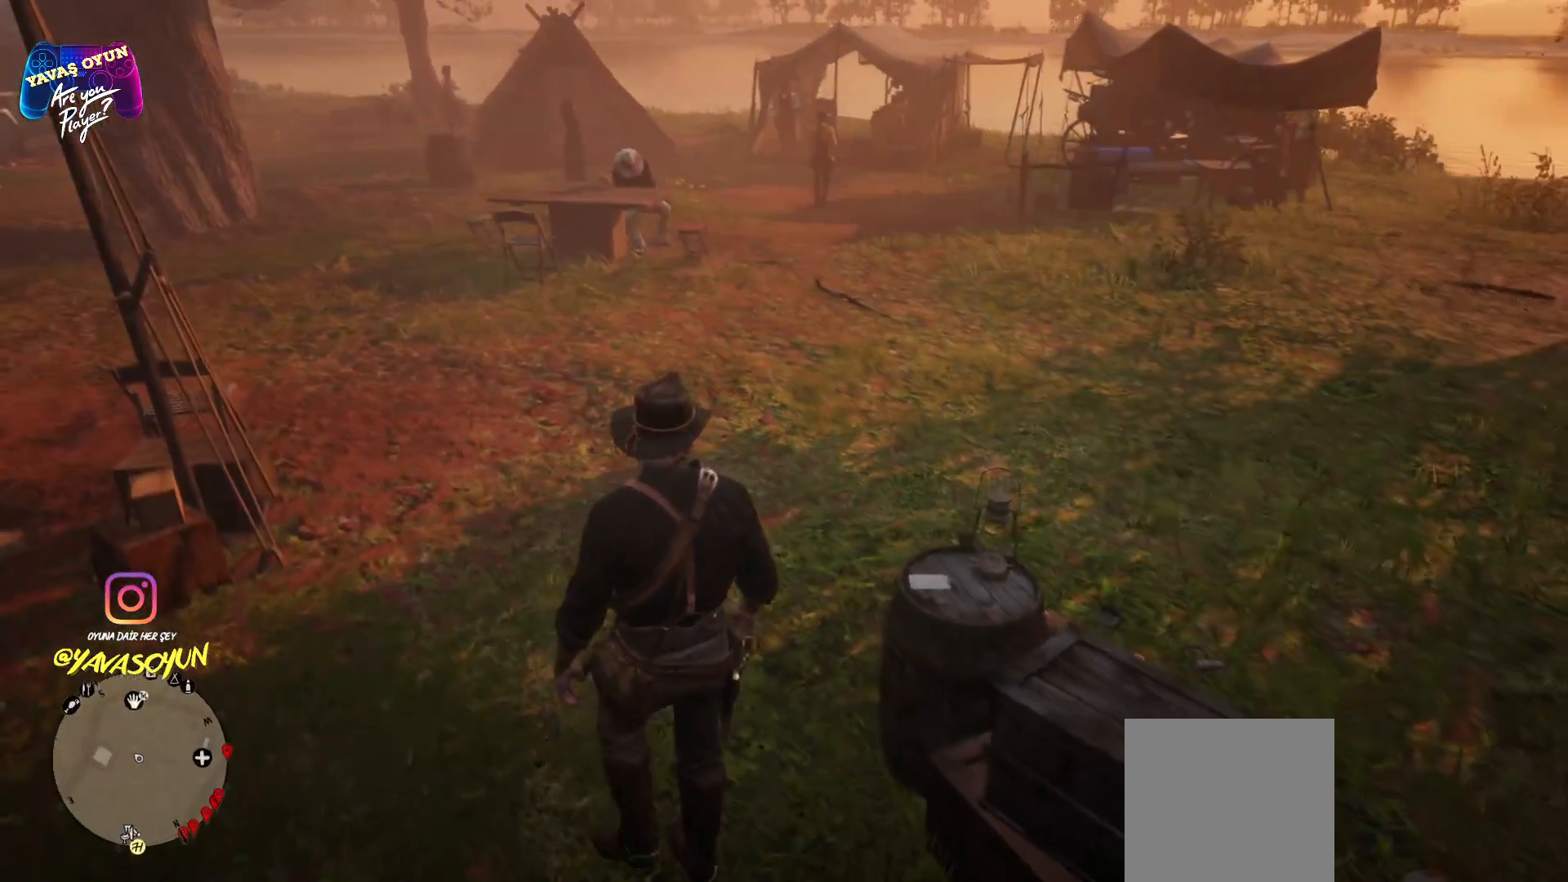
{"buttons": [], "left_stick": "up", "right_stick": "center", "events": [[83, "A", "up"], [350, "A", "down"], [417, "A", "up"]]}
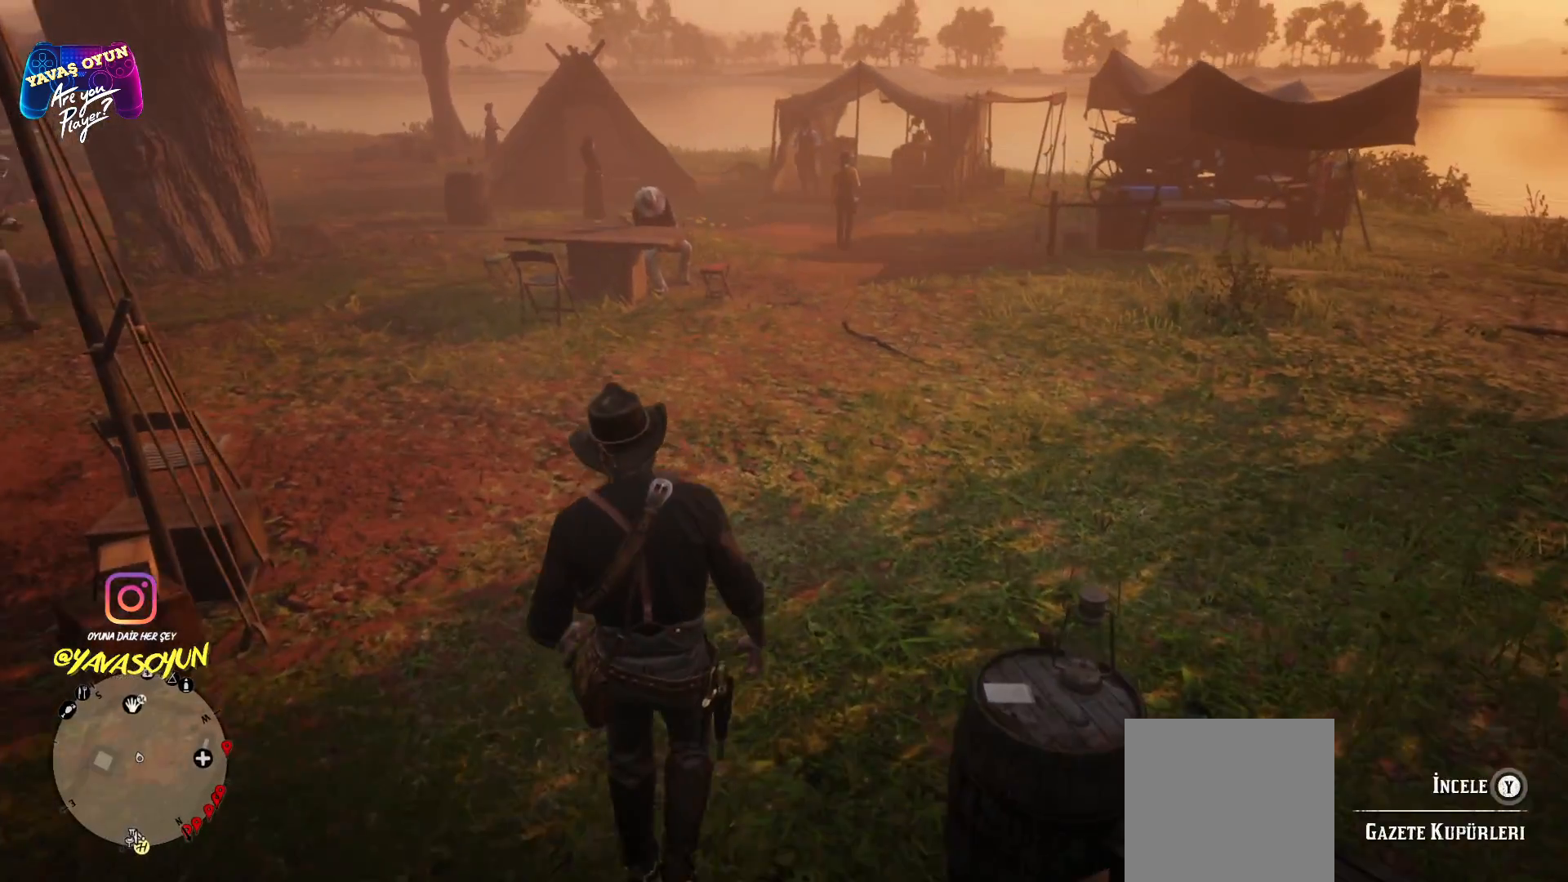
{"buttons": ["A"], "left_stick": "up", "right_stick": "center", "events": [[33, "A", "down"], [150, "A", "up"], [267, "A", "down"], [283, "A", "up"], [400, "A", "down"]]}
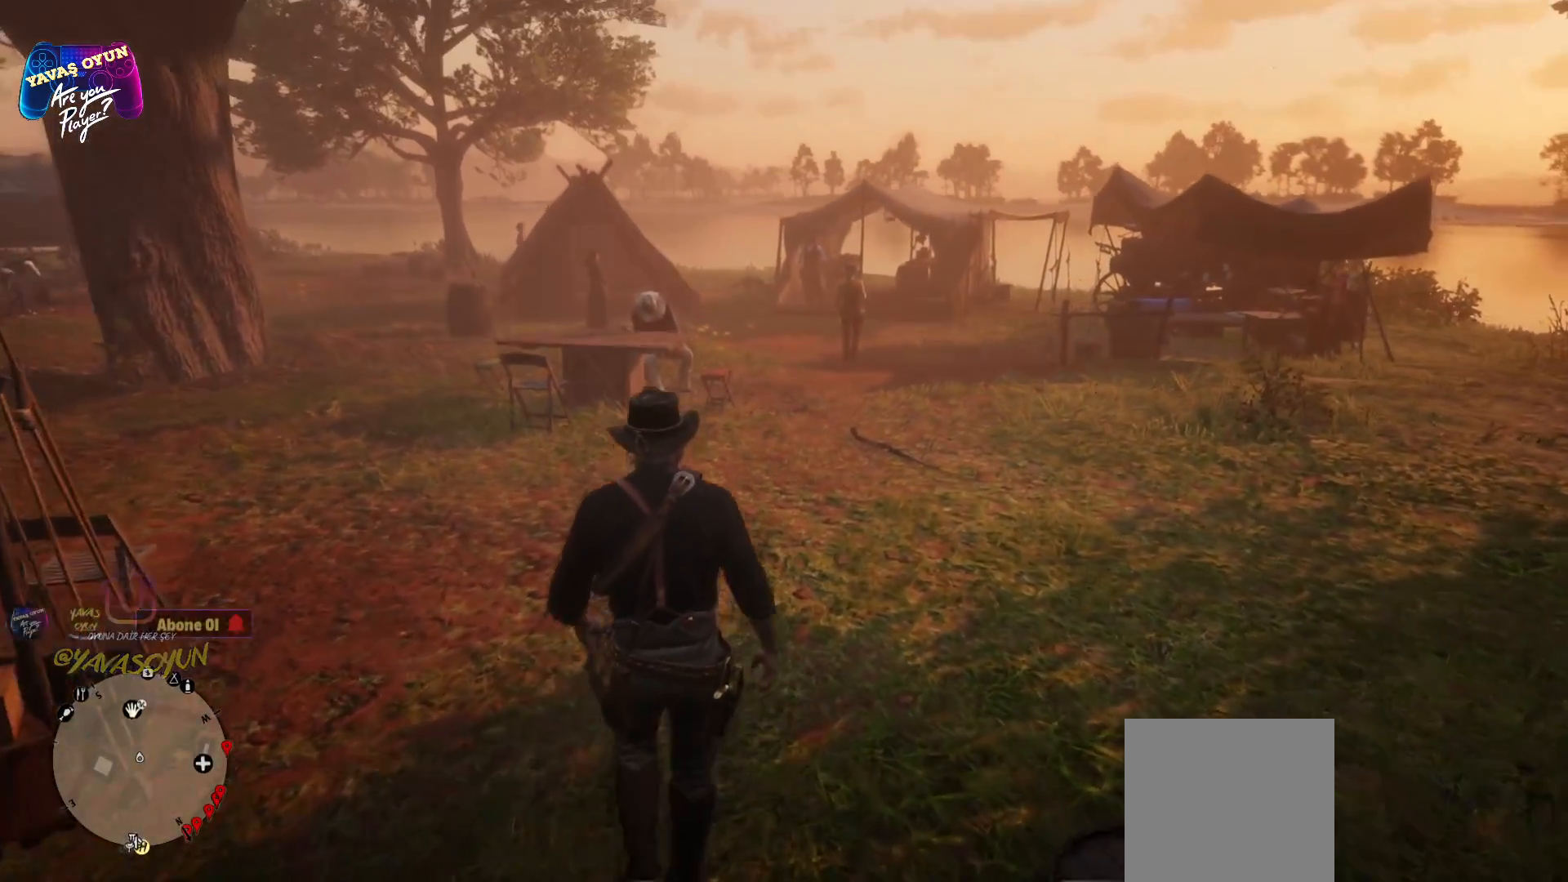
{"buttons": ["A"], "left_stick": "up", "right_stick": "center", "events": [[33, "A", "up"], [133, "A", "down"], [167, "A", "up"], [267, "A", "down"]]}
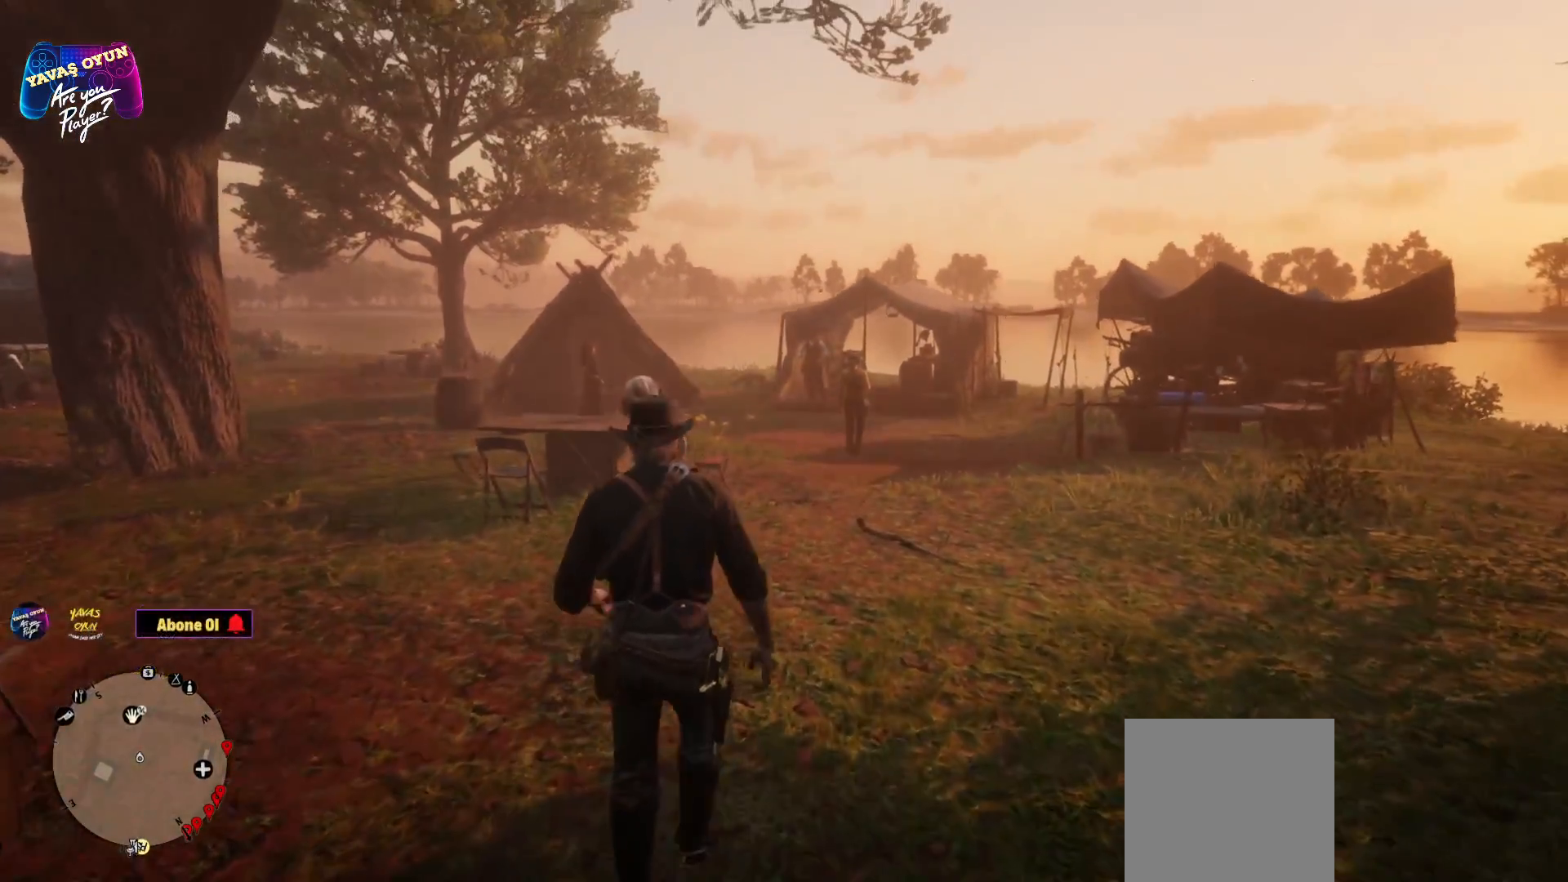
{"buttons": ["A"], "left_stick": "up", "right_stick": "center", "events": []}
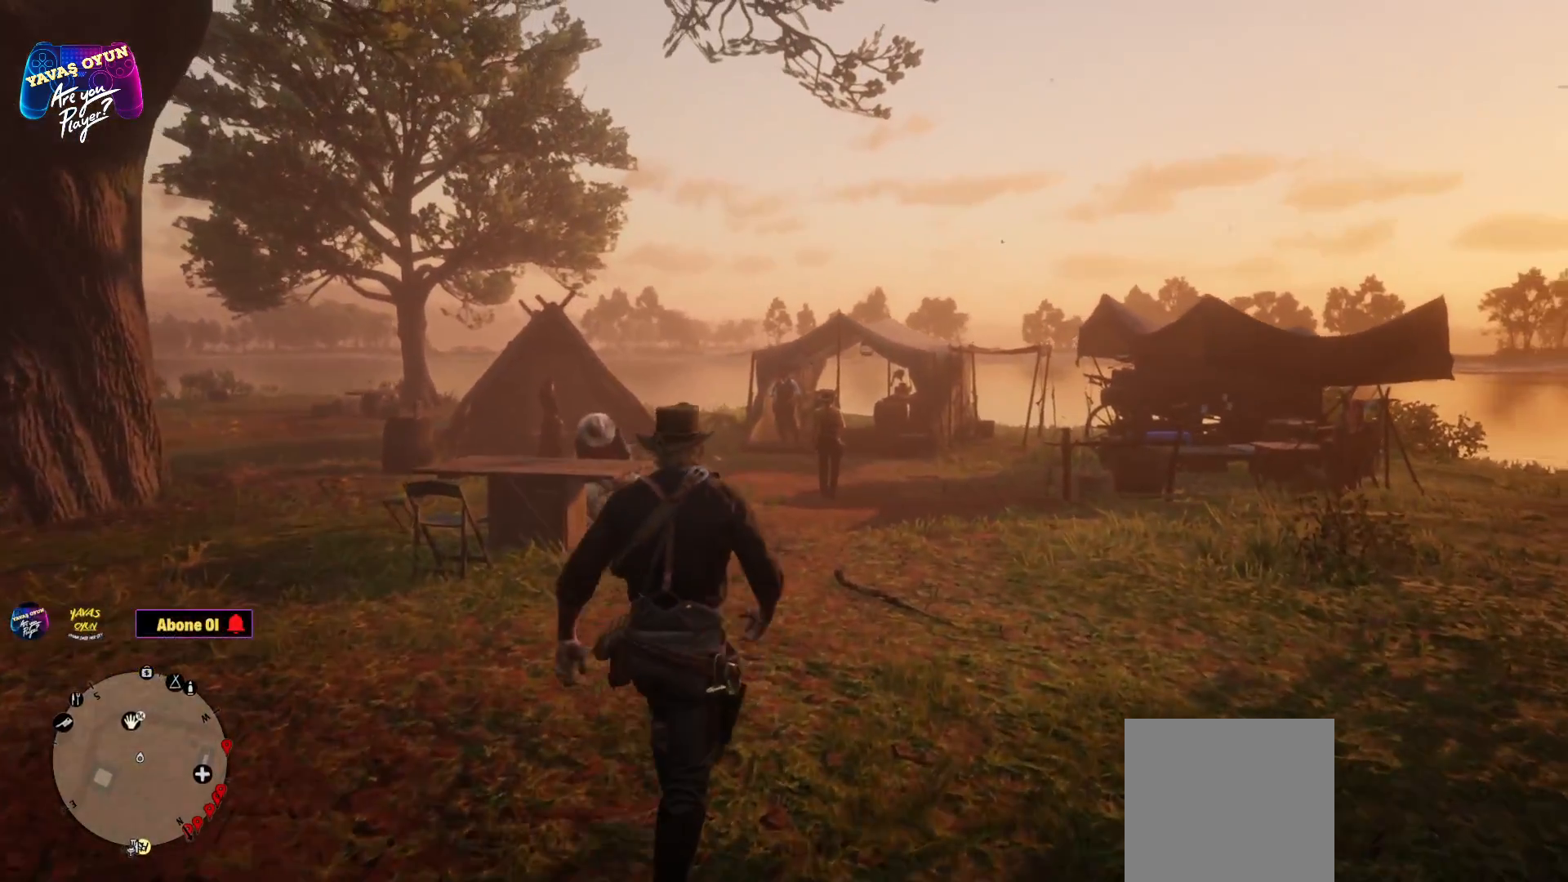
{"buttons": ["A"], "left_stick": "up", "right_stick": "center", "events": []}
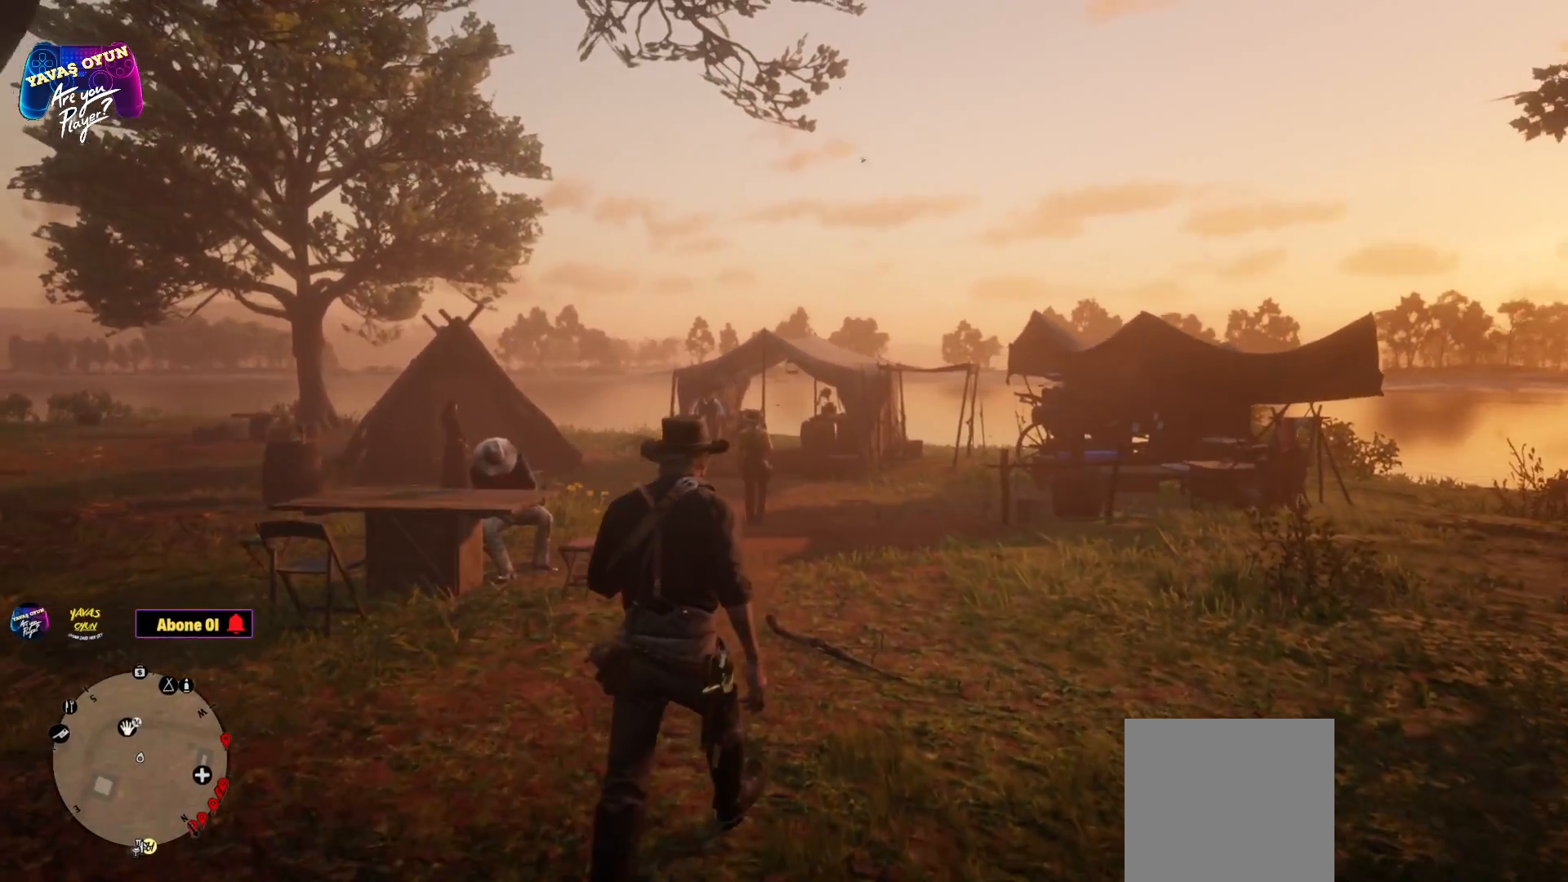
{"buttons": ["A"], "left_stick": "up", "right_stick": "center", "events": []}
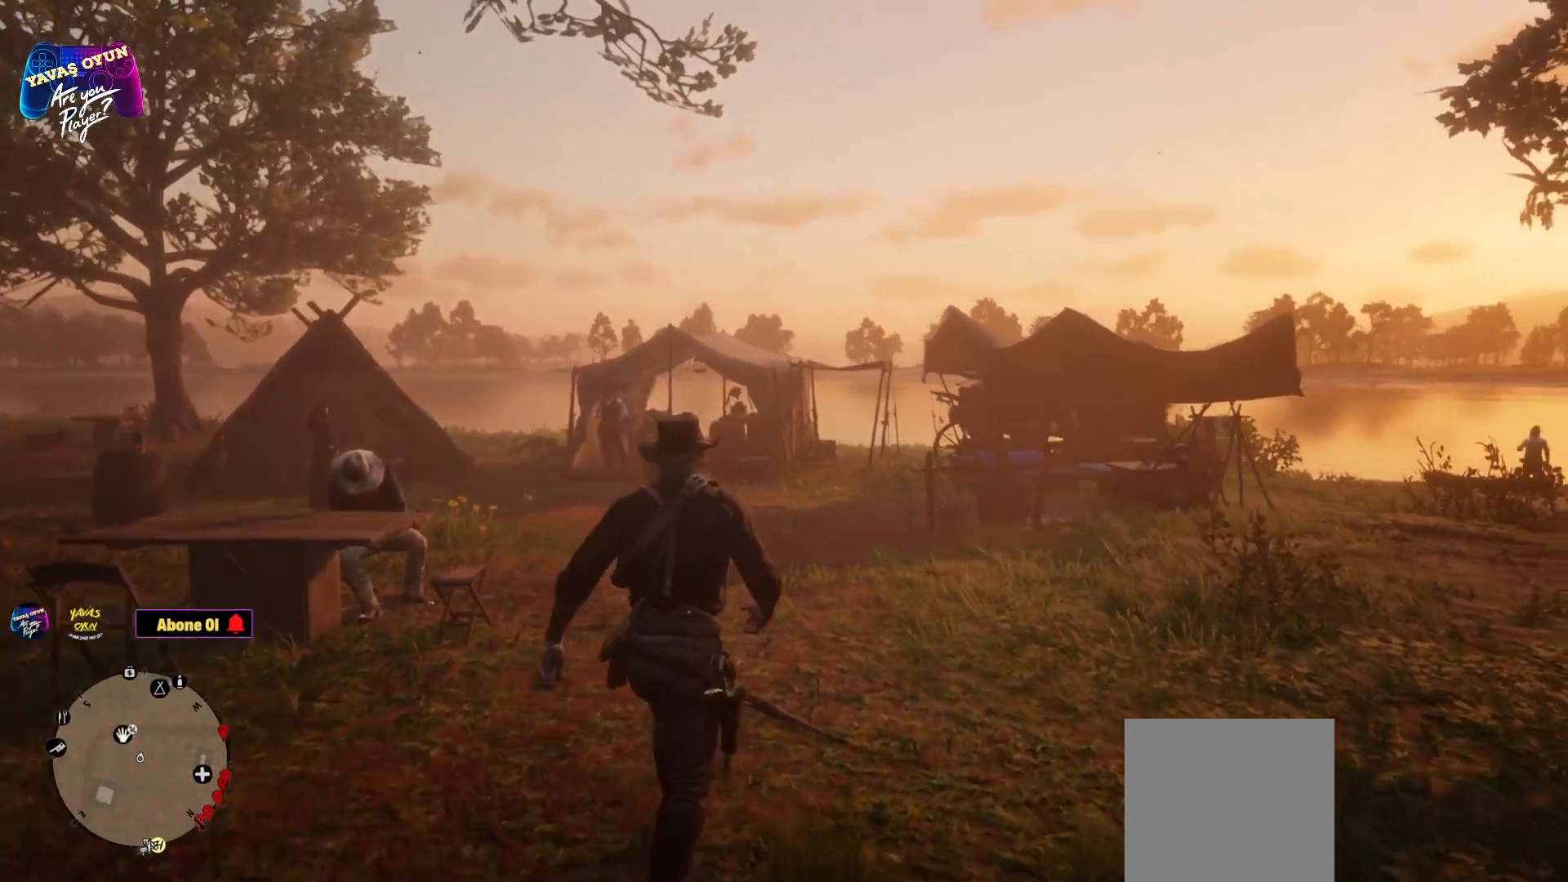
{"buttons": ["A"], "left_stick": "up", "right_stick": "center", "events": []}
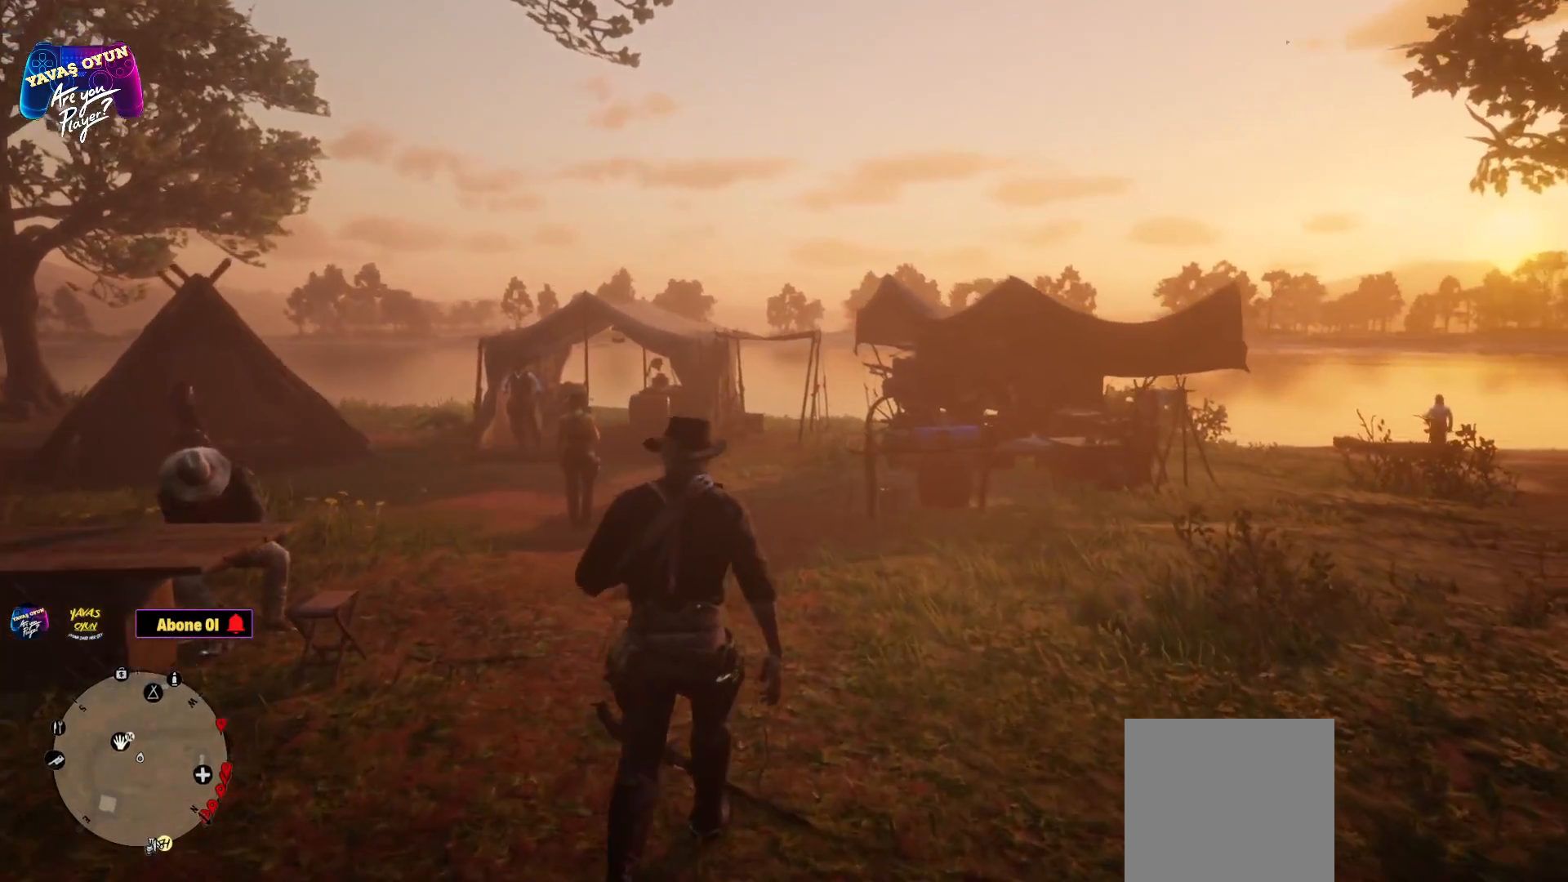
{"buttons": ["A"], "left_stick": "up", "right_stick": "center", "events": []}
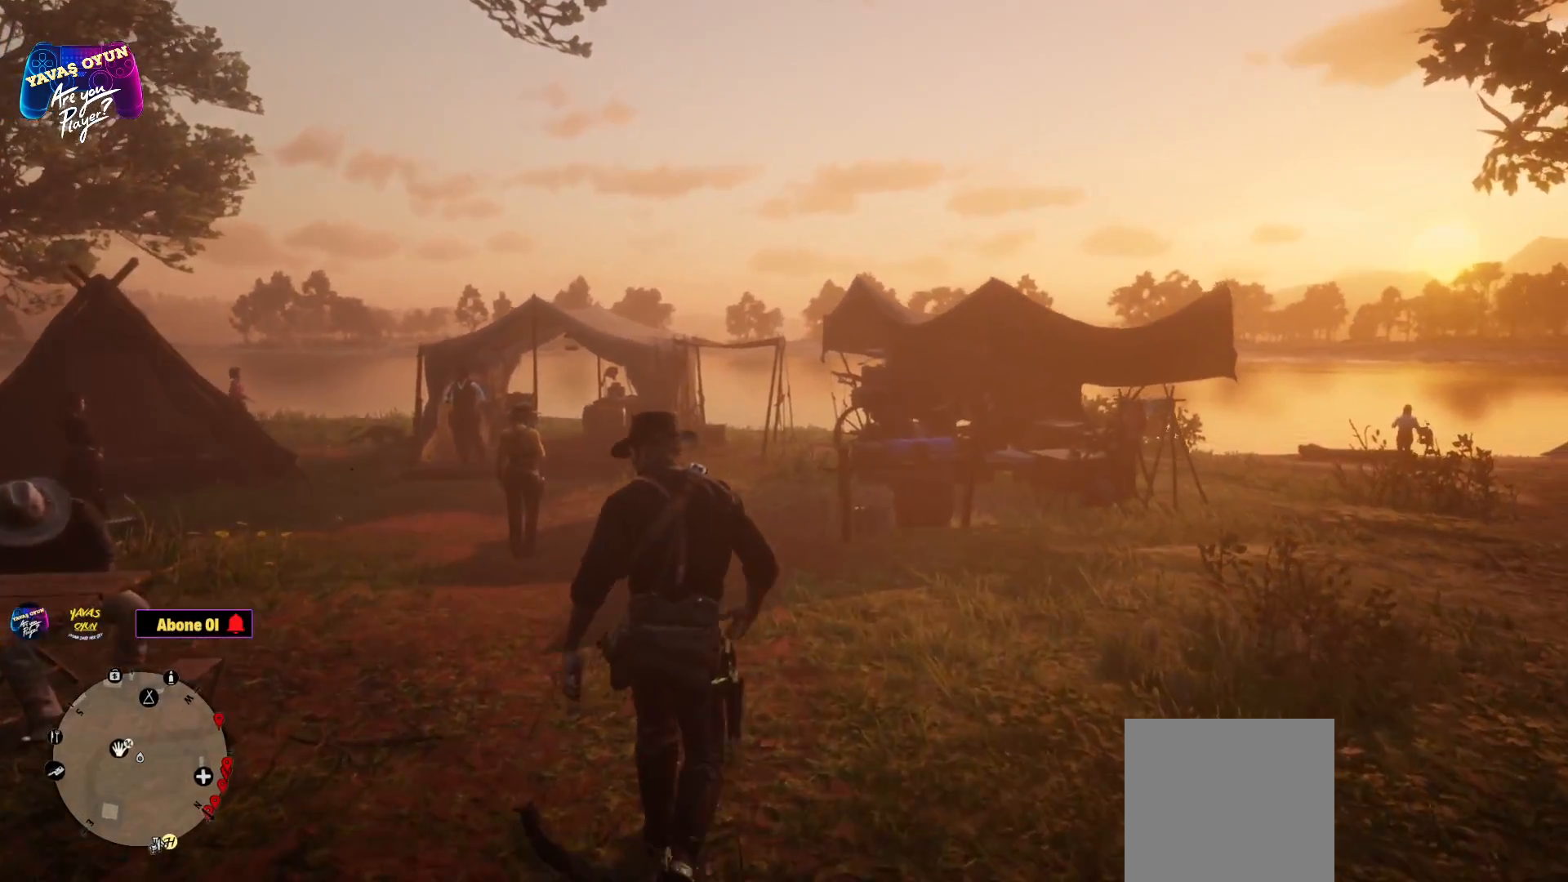
{"buttons": ["A"], "left_stick": "up", "right_stick": "center", "events": []}
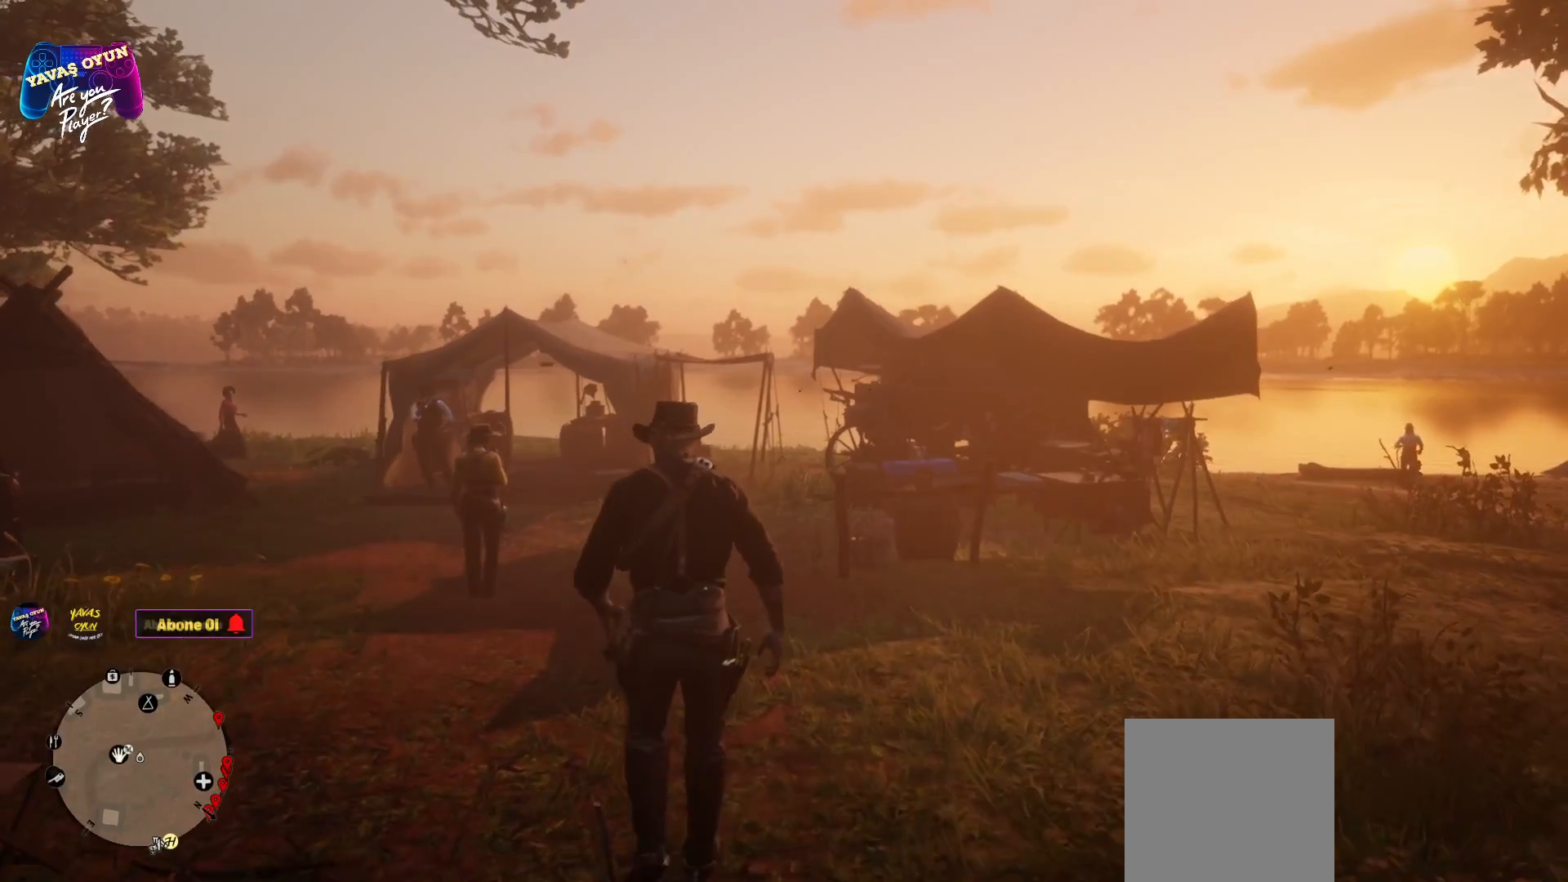
{"buttons": ["A"], "left_stick": "up", "right_stick": "center", "events": []}
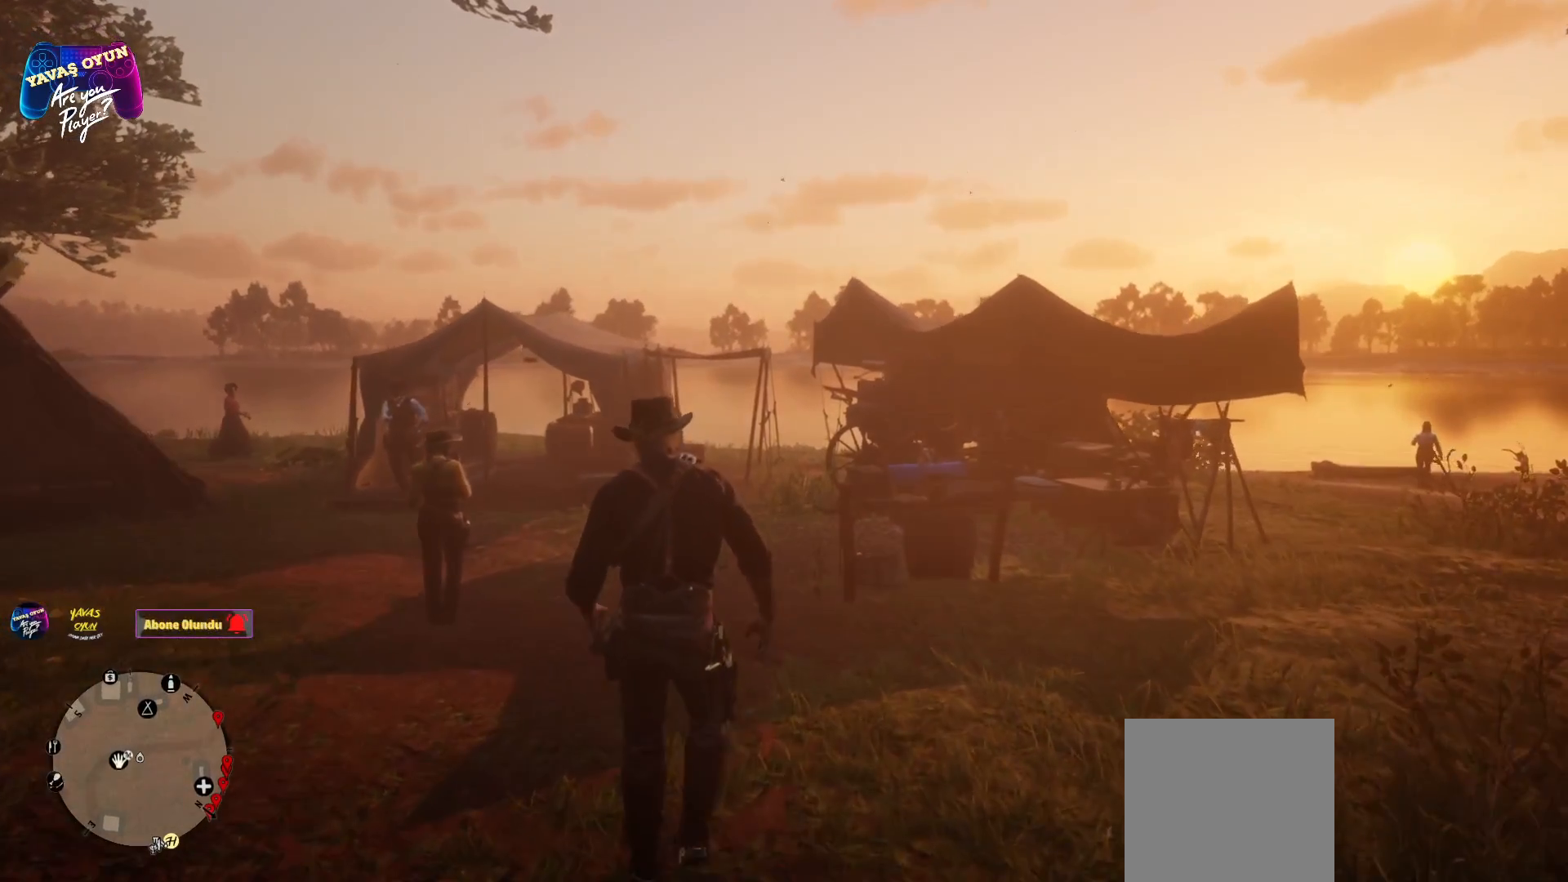
{"buttons": ["A"], "left_stick": "up", "right_stick": "center", "events": []}
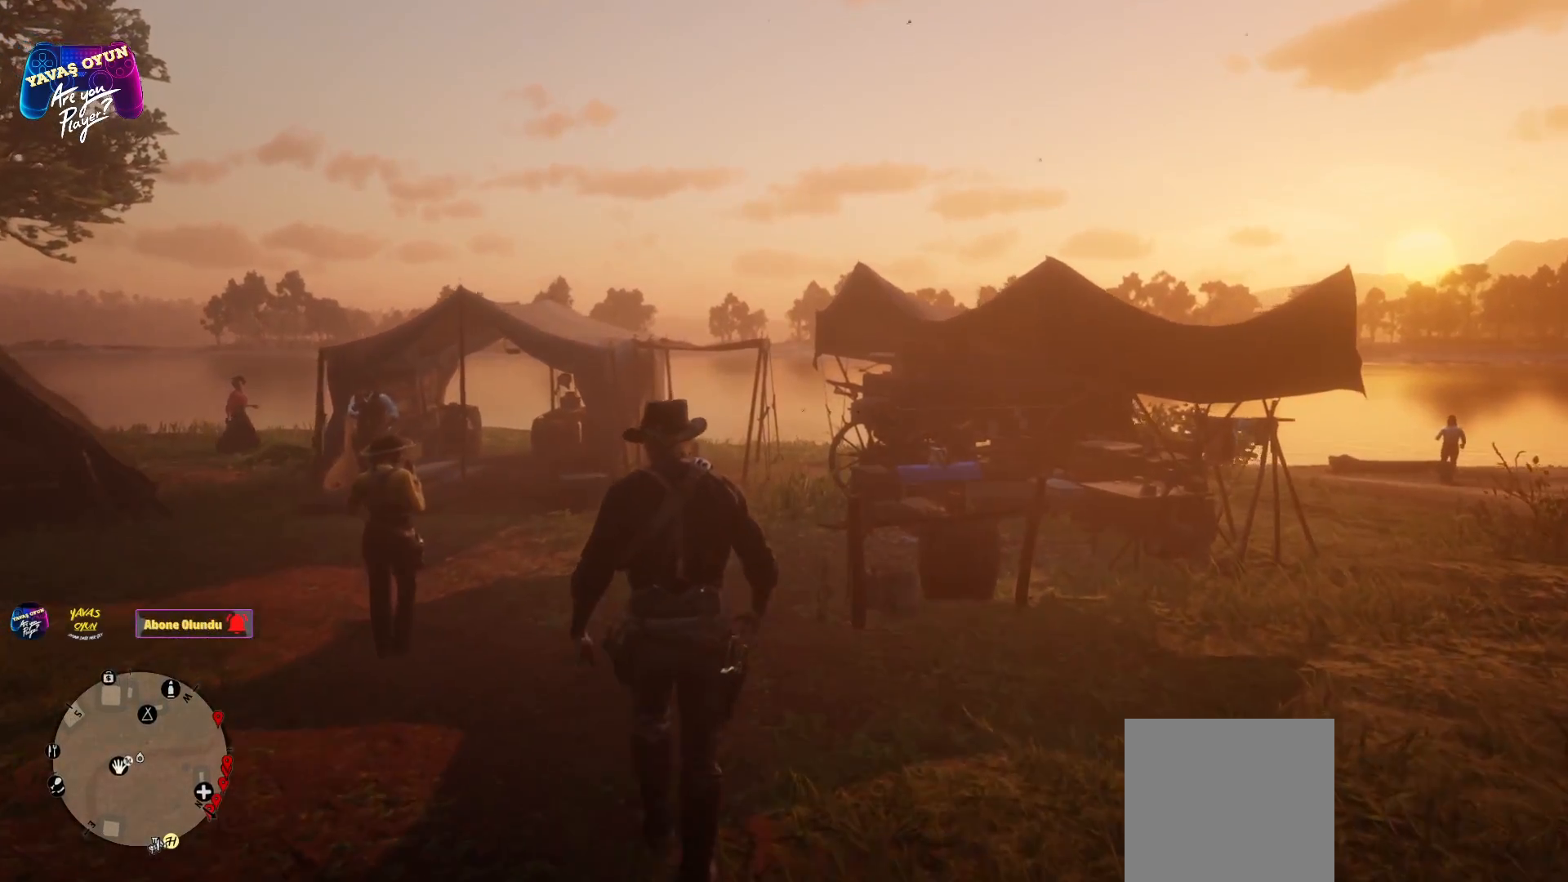
{"buttons": ["A"], "left_stick": "up", "right_stick": "center", "events": []}
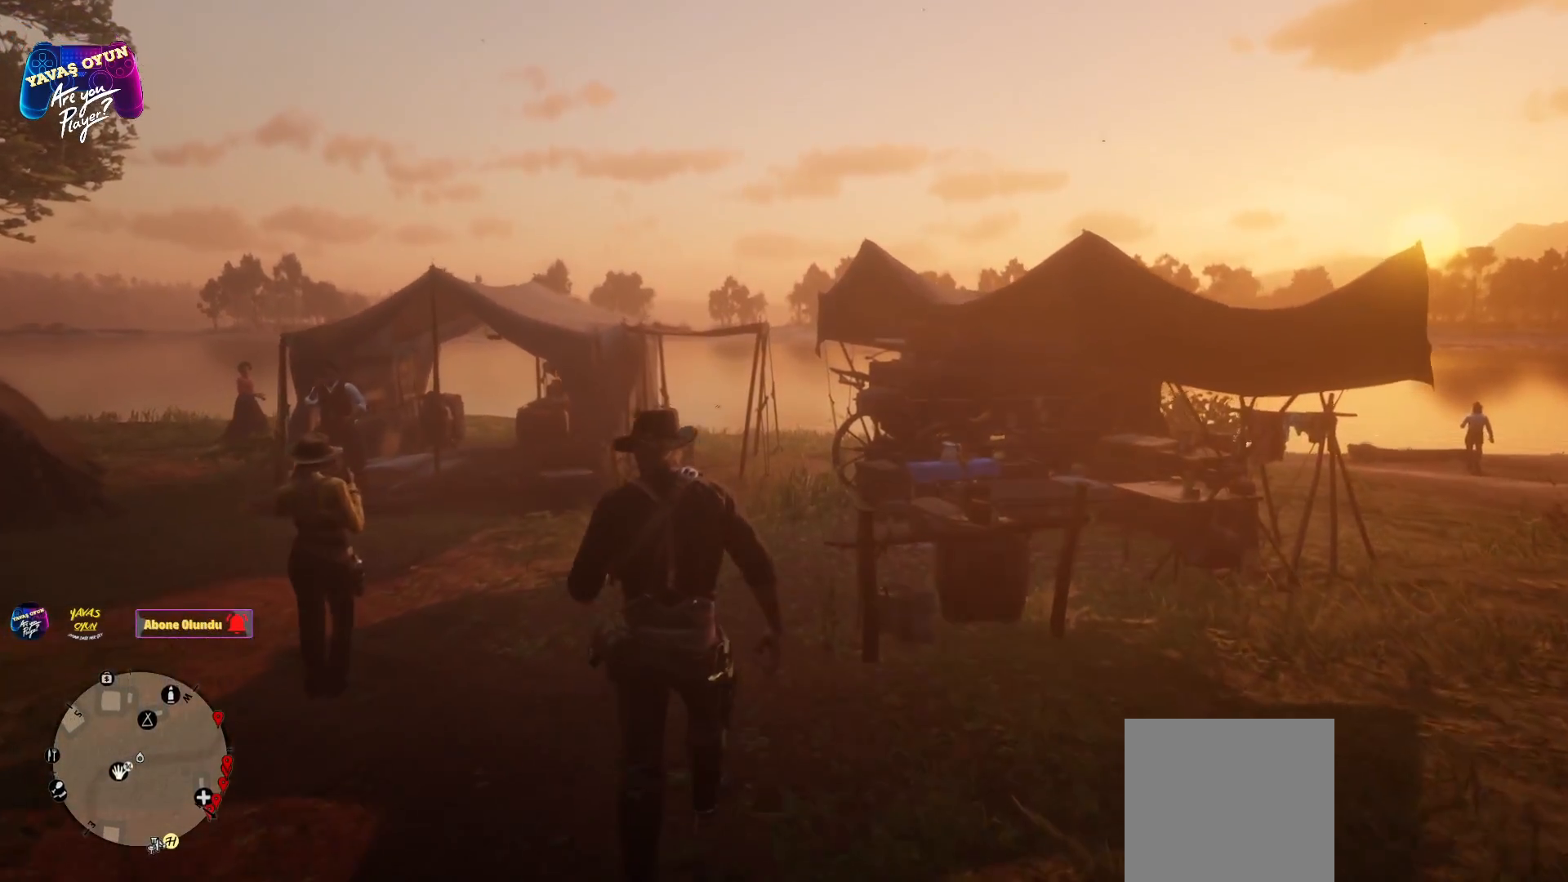
{"buttons": ["A"], "left_stick": "up", "right_stick": "center", "events": []}
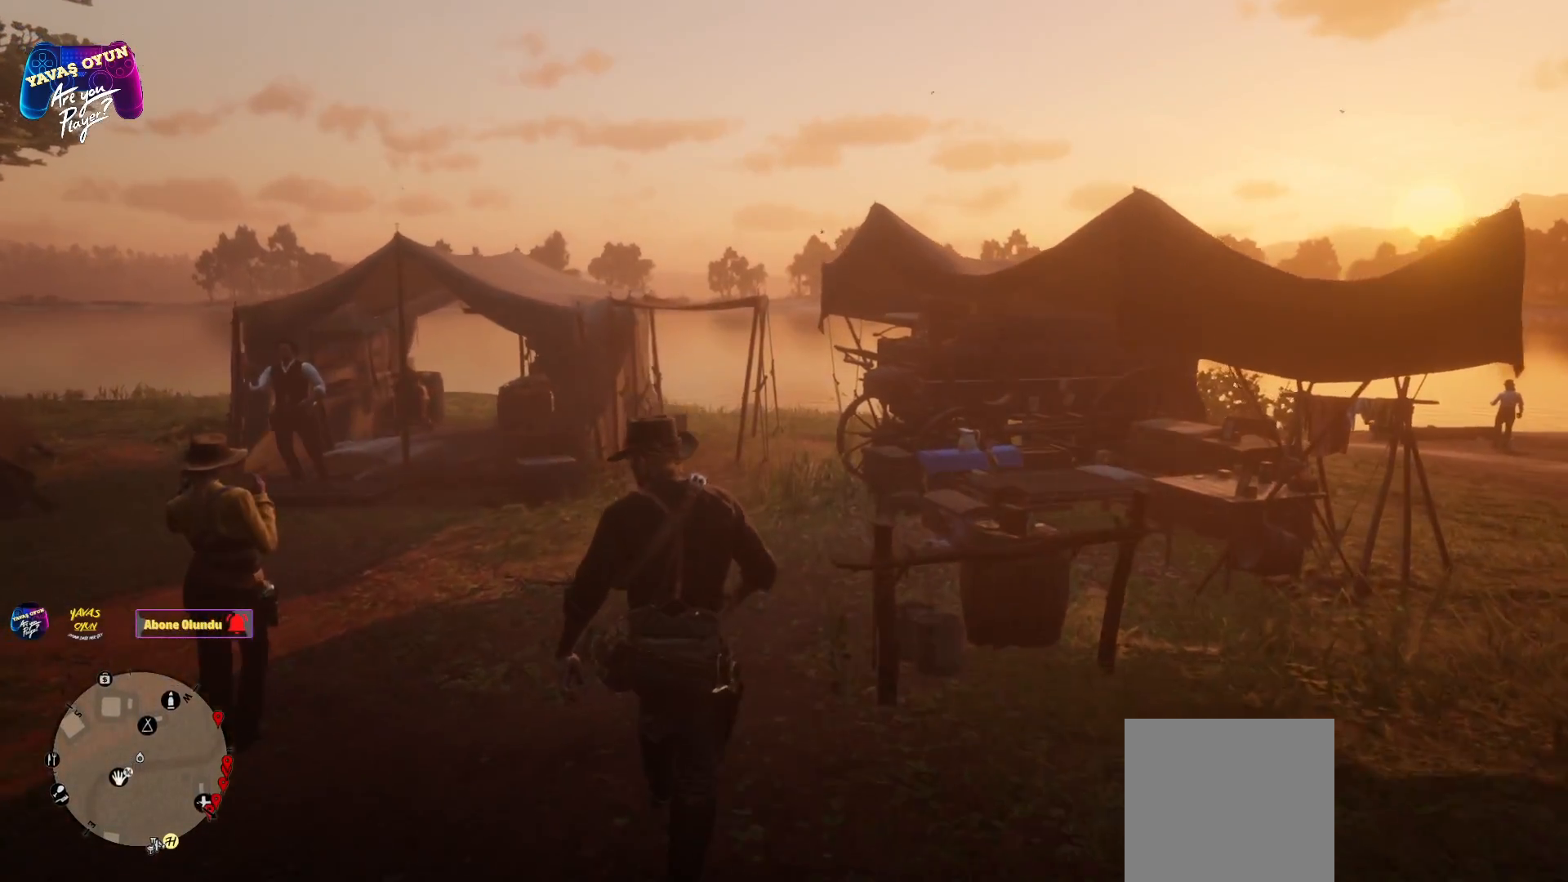
{"buttons": ["A"], "left_stick": "up", "right_stick": "center", "events": []}
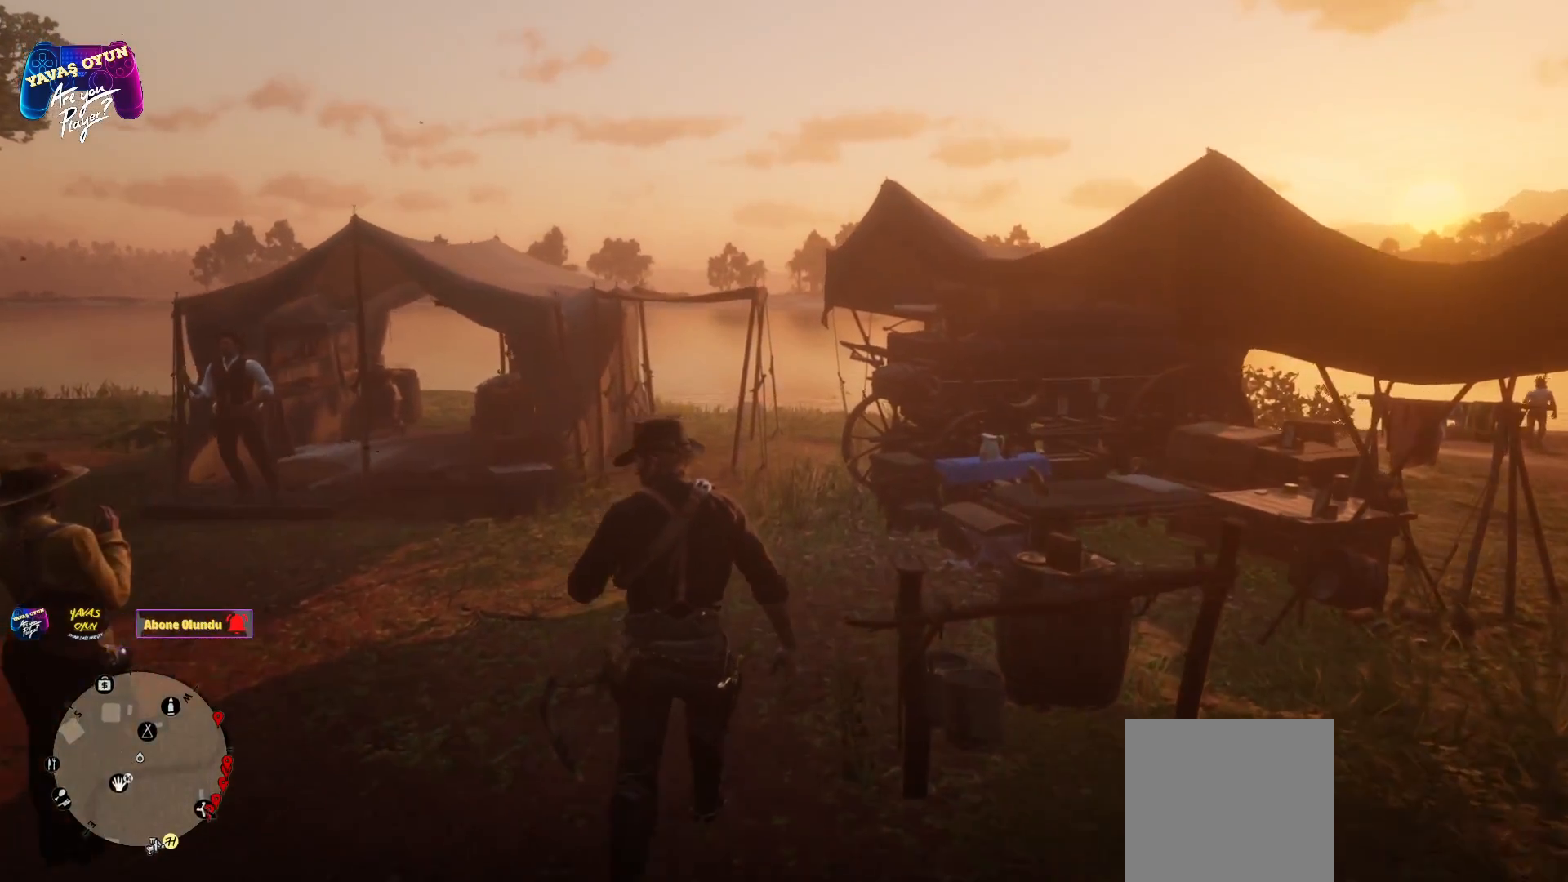
{"buttons": ["A"], "left_stick": "up", "right_stick": "center", "events": []}
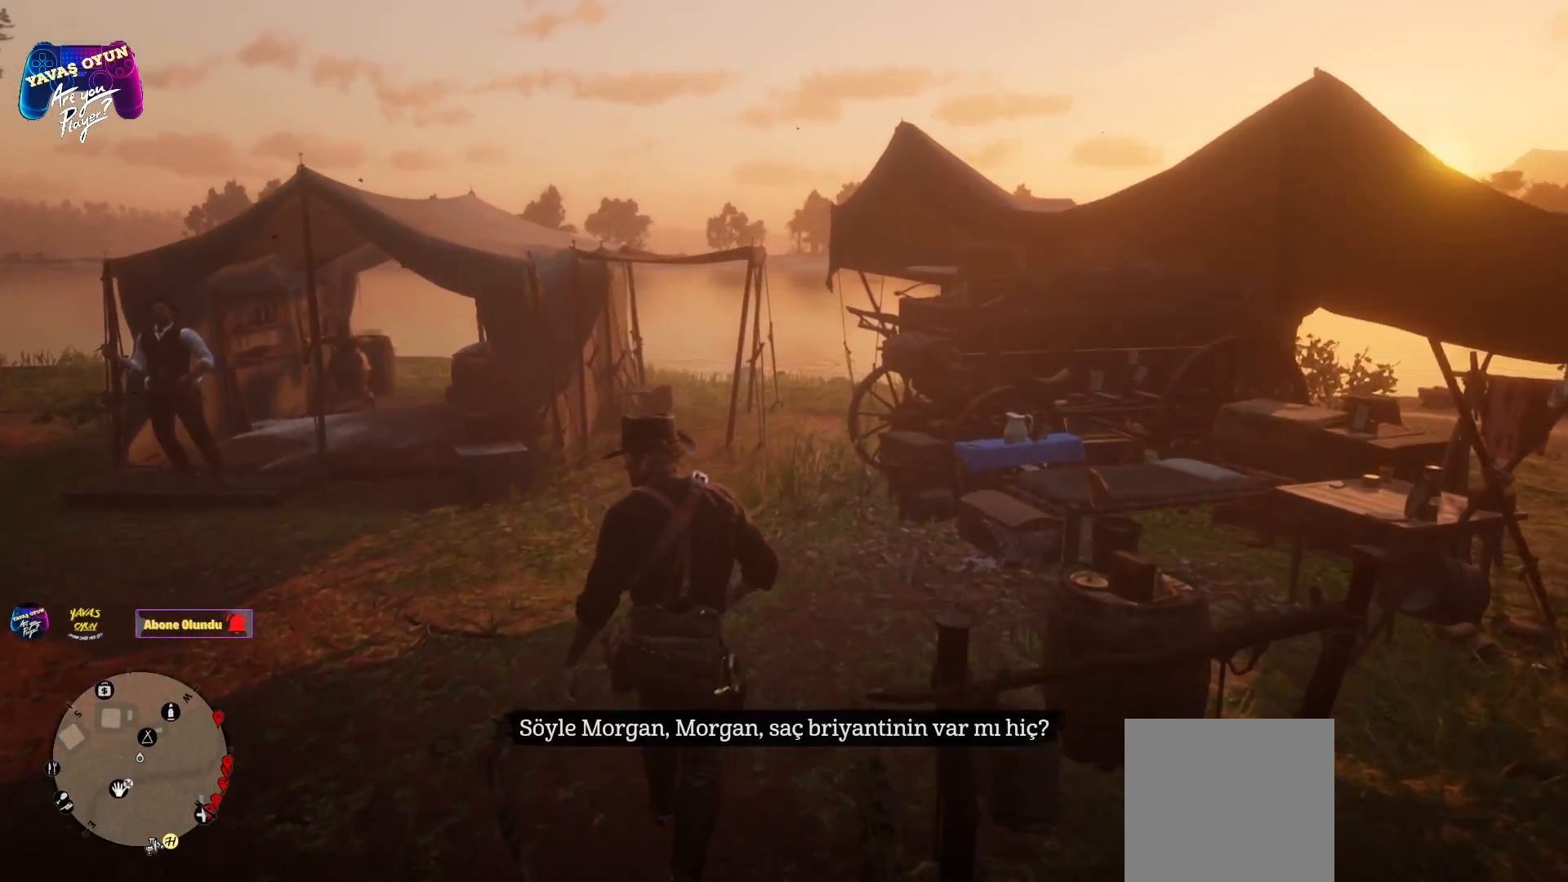
{"buttons": ["A"], "left_stick": "up", "right_stick": "center", "events": []}
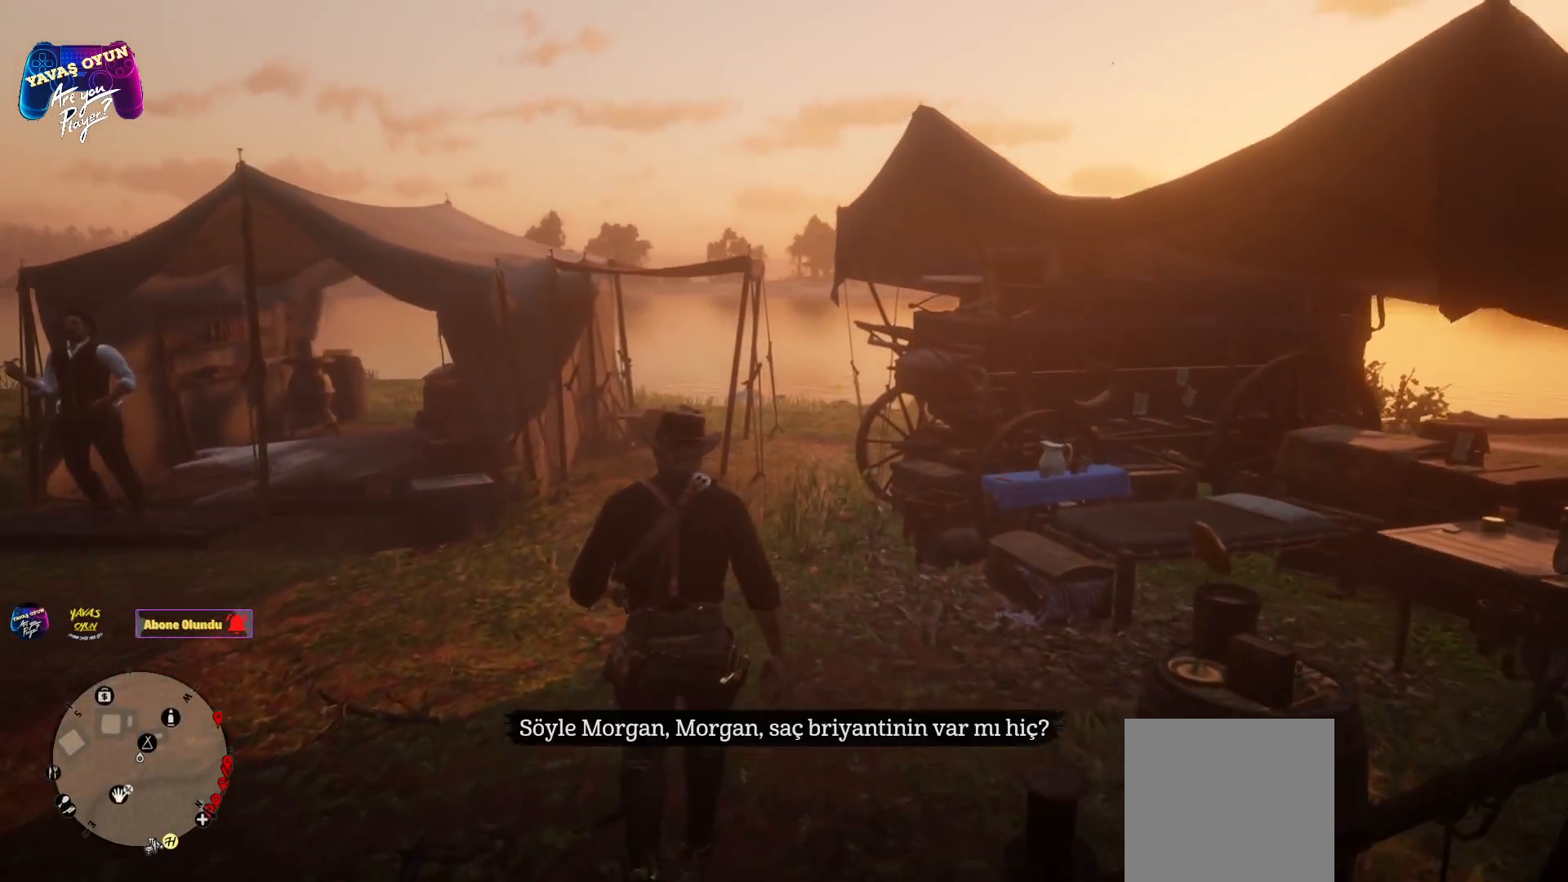
{"buttons": ["A"], "left_stick": "up", "right_stick": "center", "events": []}
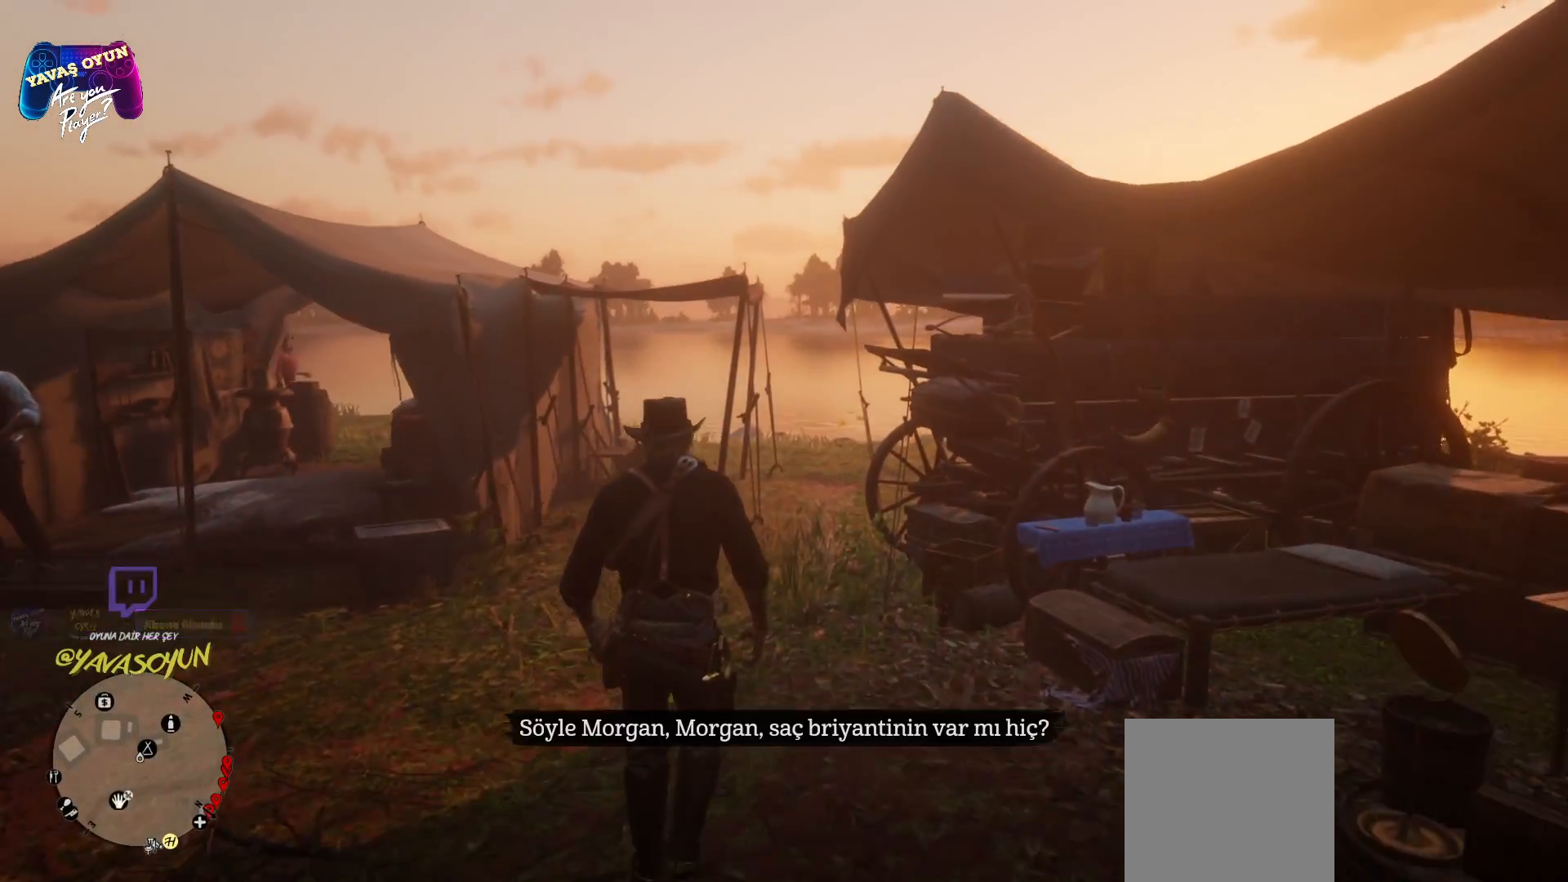
{"buttons": ["A"], "left_stick": "up", "right_stick": "center", "events": []}